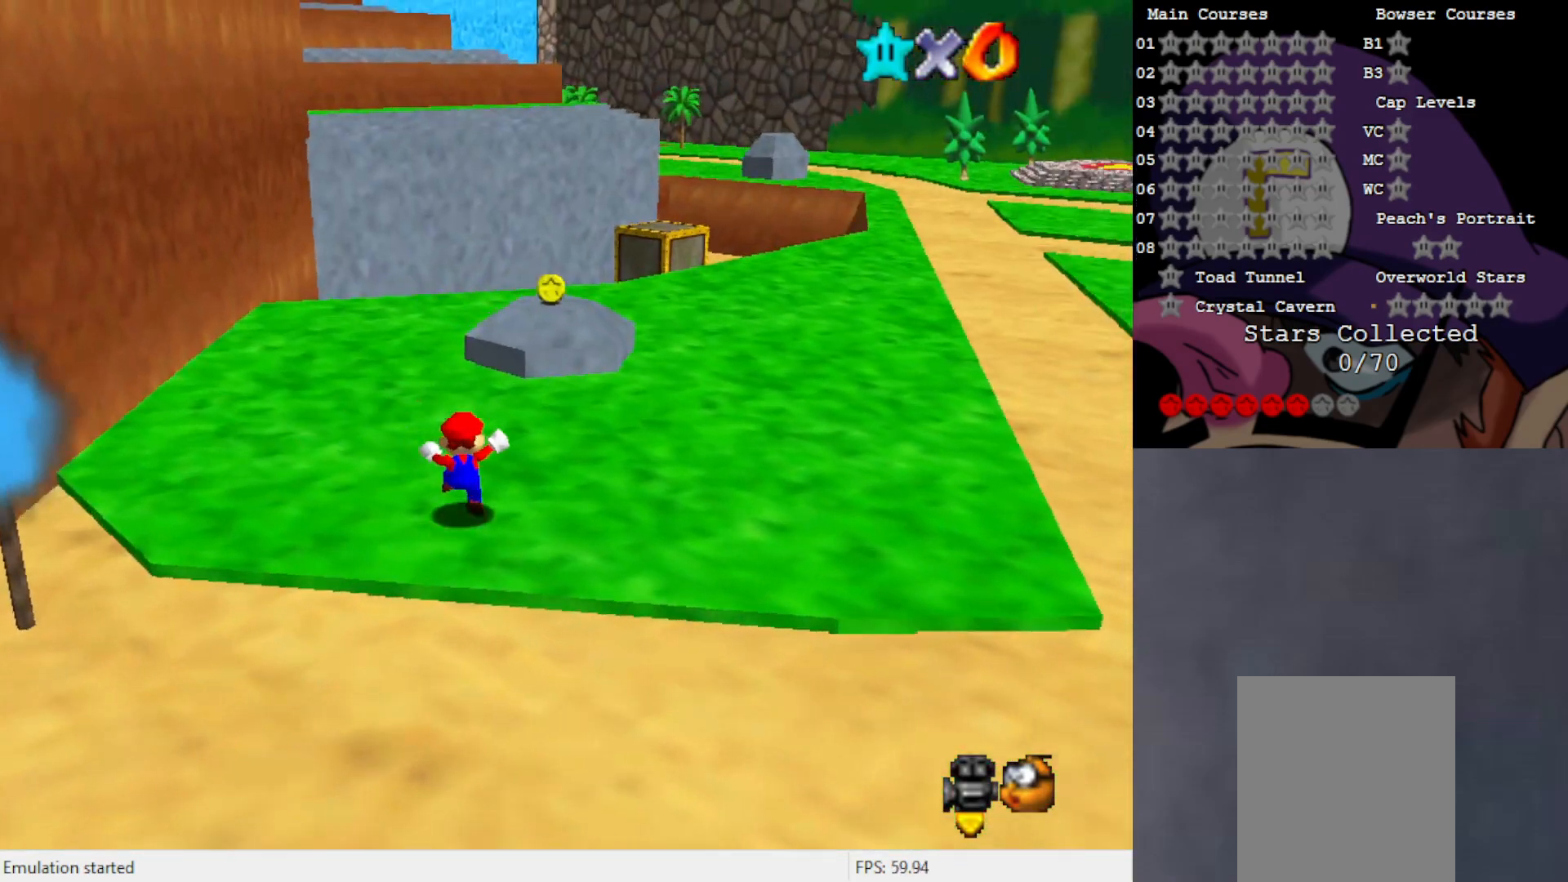
Gameplay with a controller (Nintendo layout); each line is a JSON object with the inputs held at the frame after it. "events" lists button and stick changes between this image and that frame as [ms after this image, input, new state], when the widget could be followed in between. Not read: L3 R3 Z.
{"buttons": [], "left_stick": "up", "events": [[67, "A", "down"], [300, "A", "up"]]}
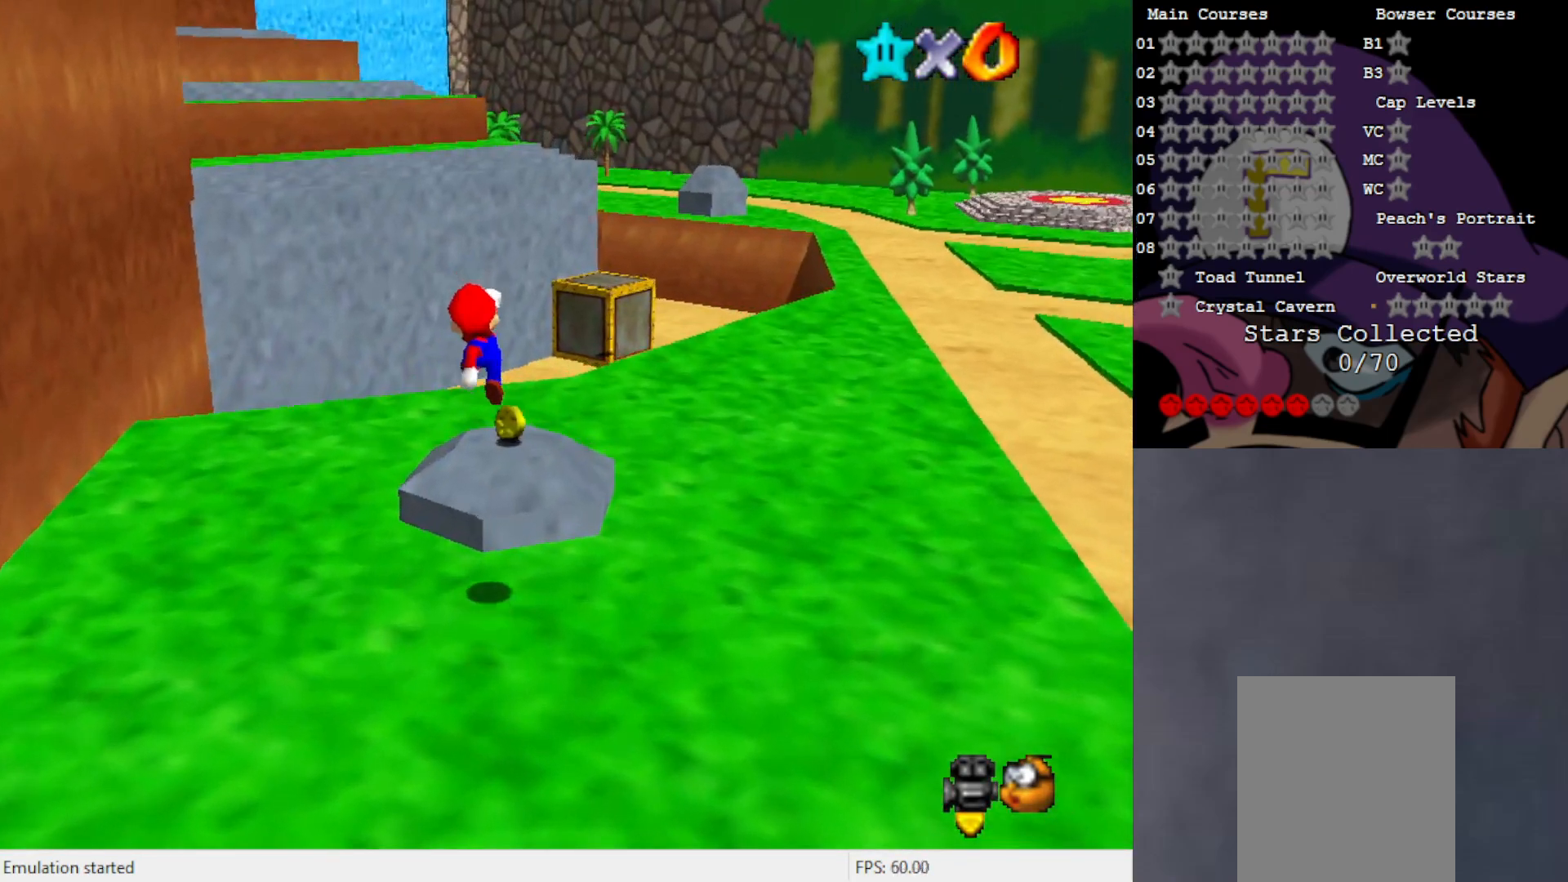
{"buttons": [], "left_stick": "up", "events": [[67, "B", "down"], [217, "B", "up"], [267, "A", "down"], [417, "A", "up"]]}
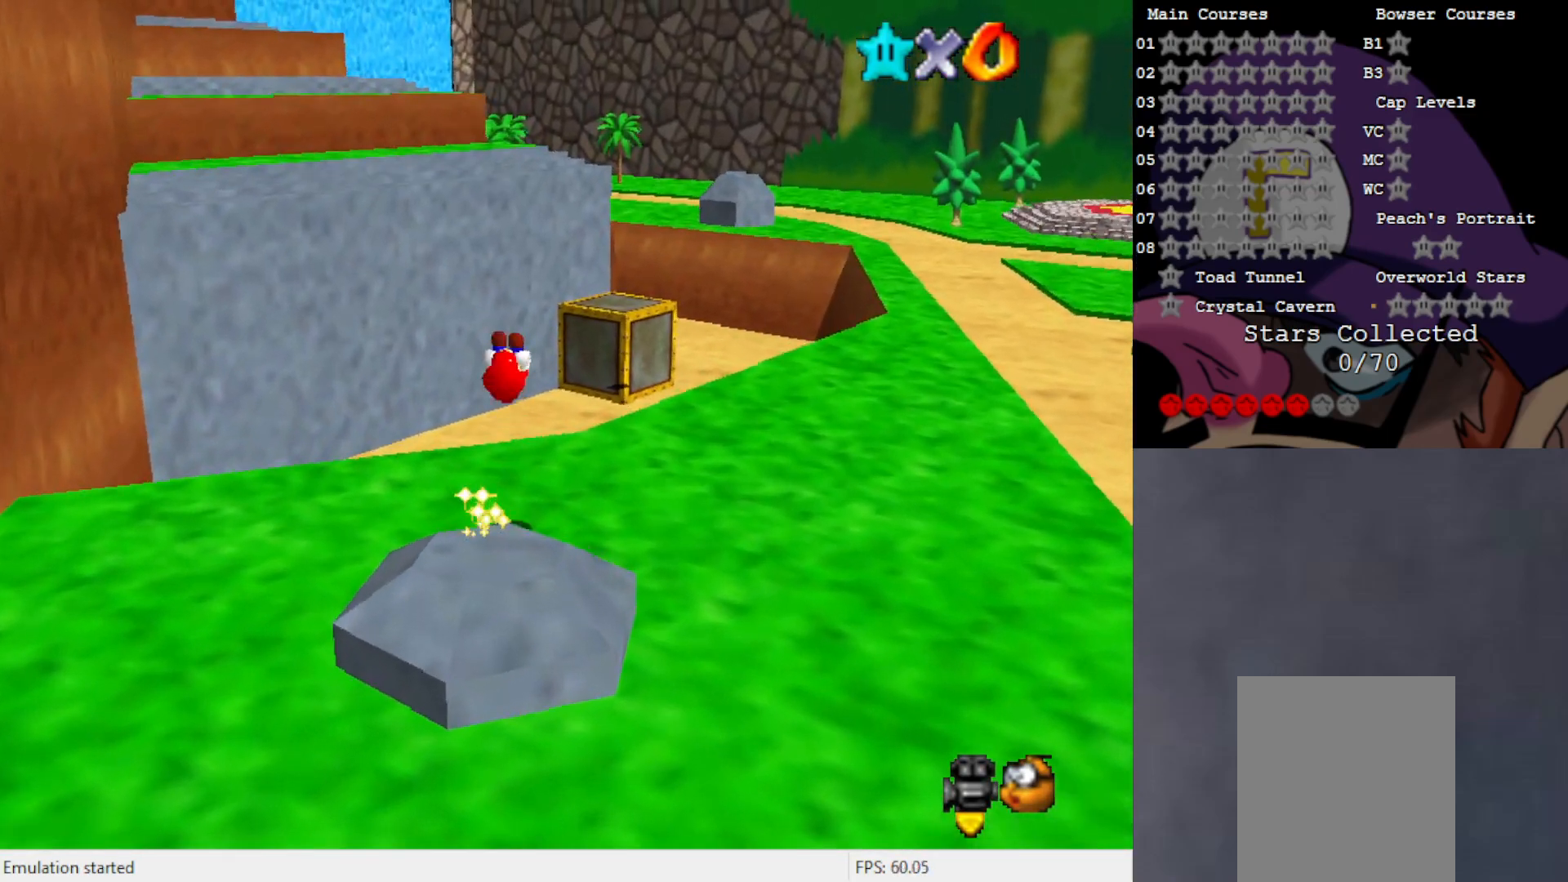
{"buttons": [], "left_stick": "up", "events": [[283, "C_LEFT", "down"], [417, "C_LEFT", "up"]]}
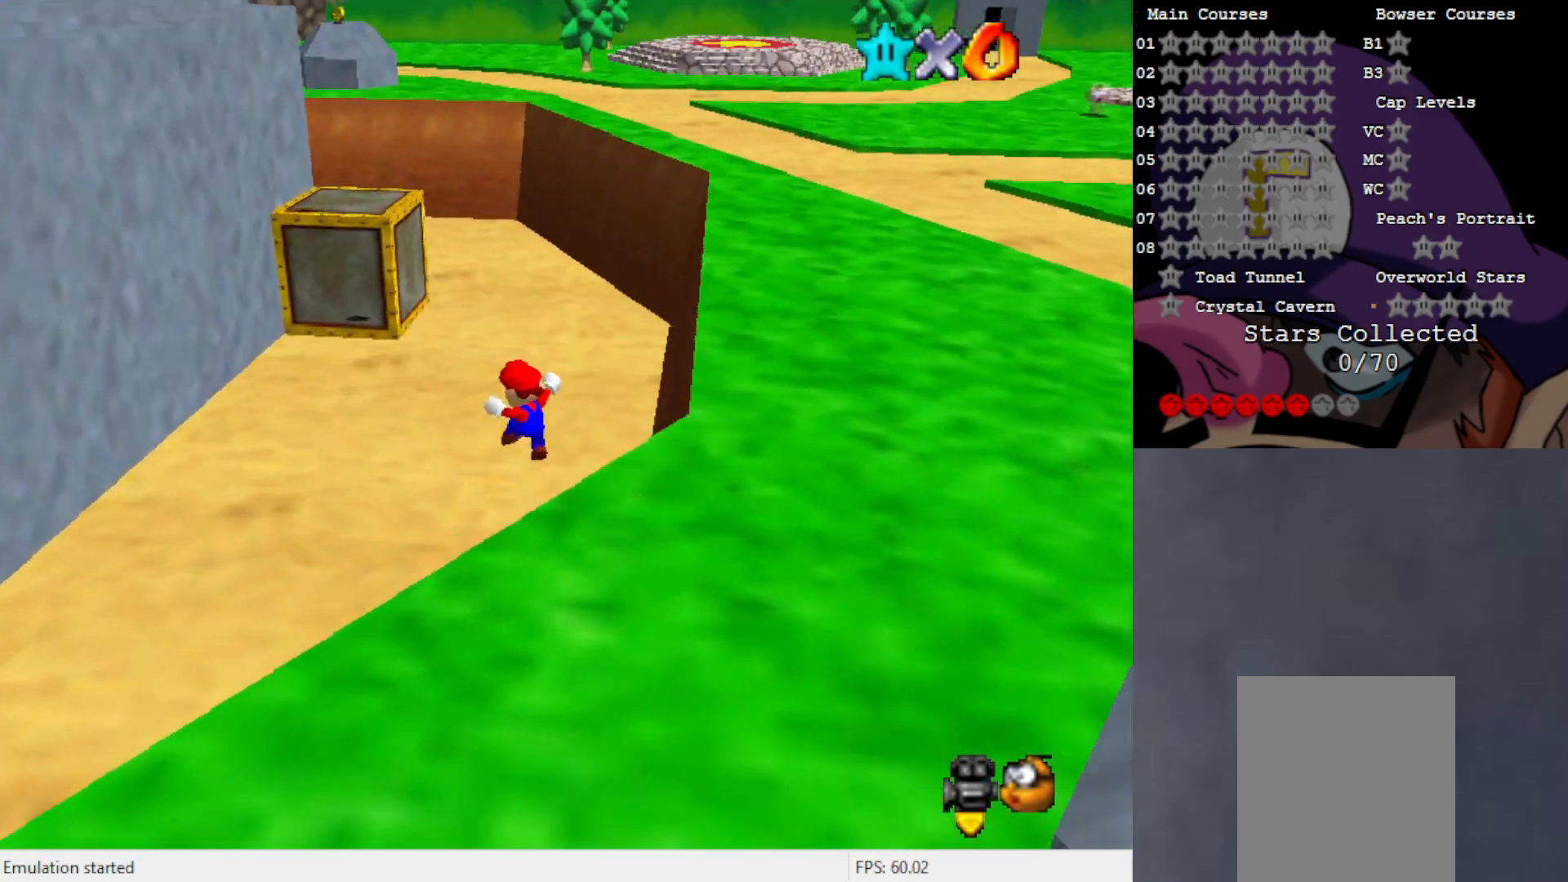
{"buttons": [], "left_stick": "up-left", "events": [[67, "left_stick", "up-left"]]}
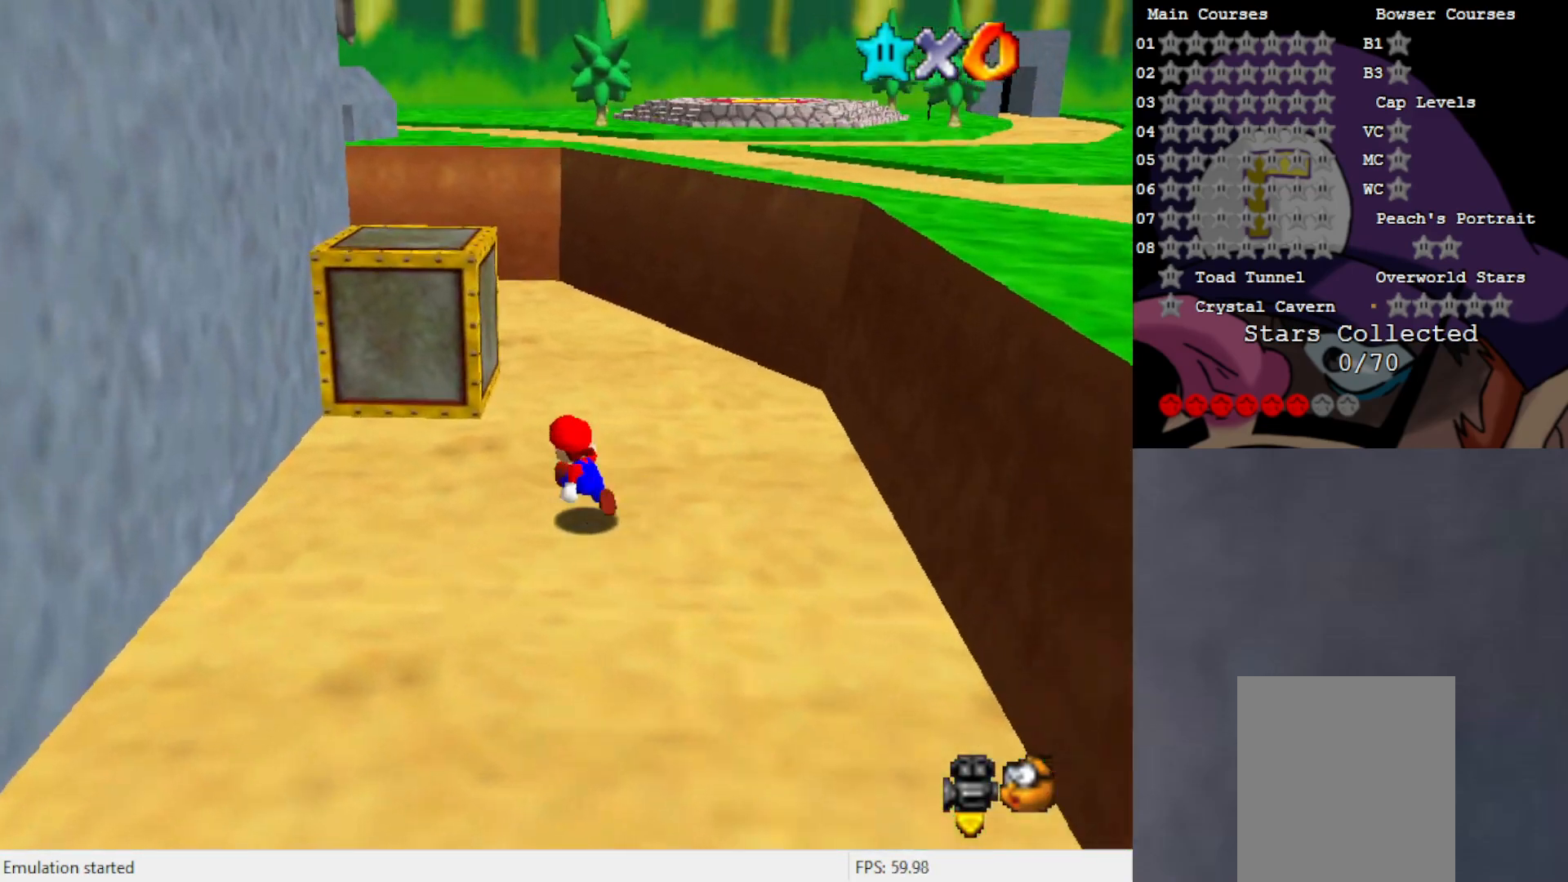
{"buttons": [], "left_stick": "up-left", "events": []}
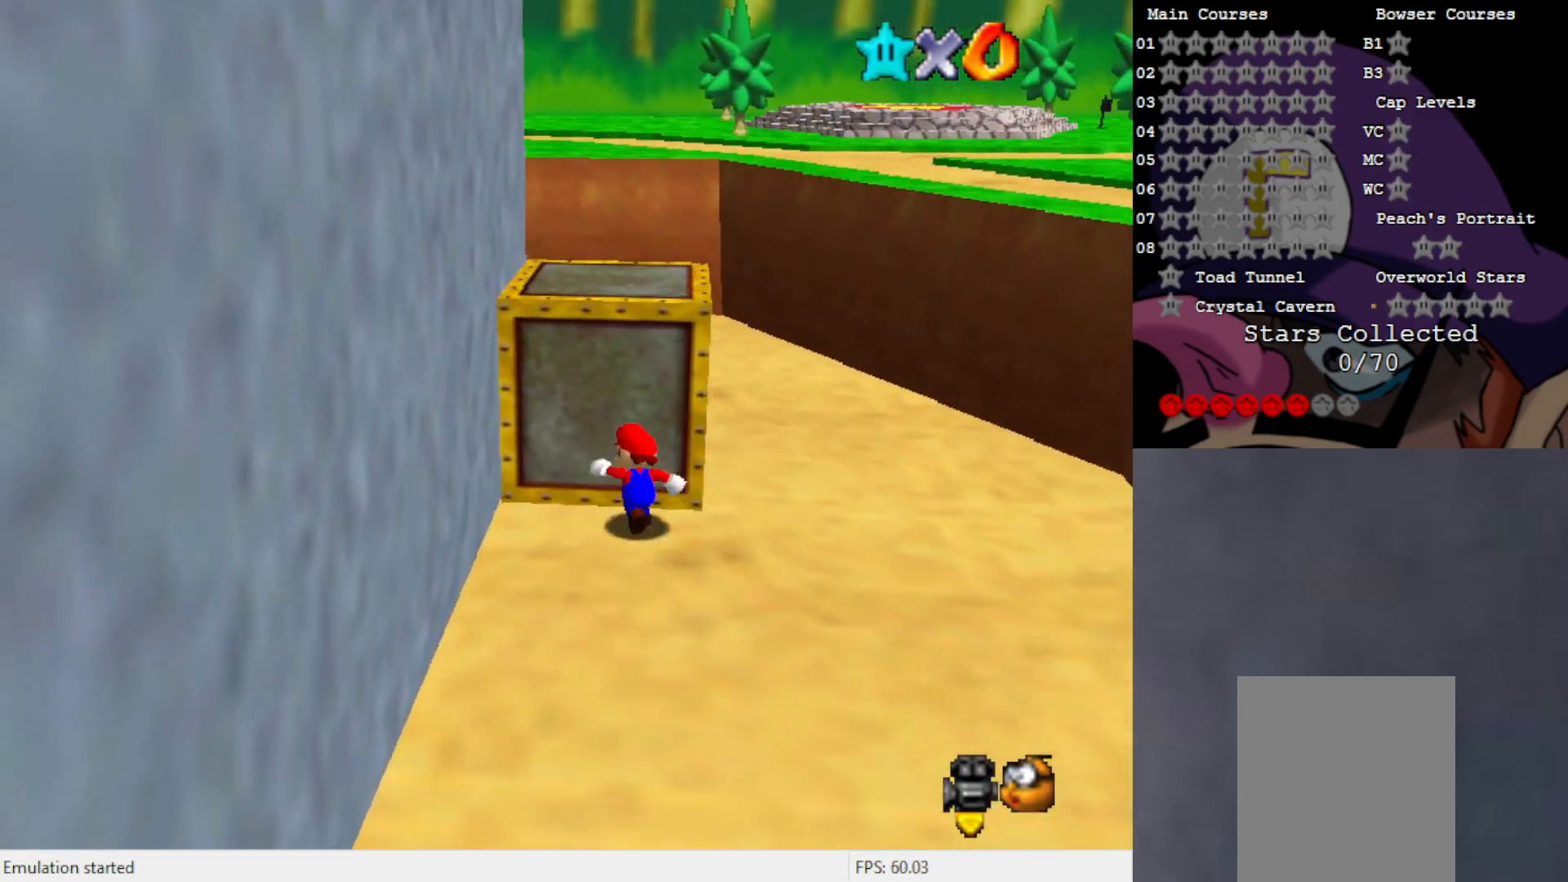
{"buttons": [], "left_stick": "up", "events": [[17, "left_stick", "up"]]}
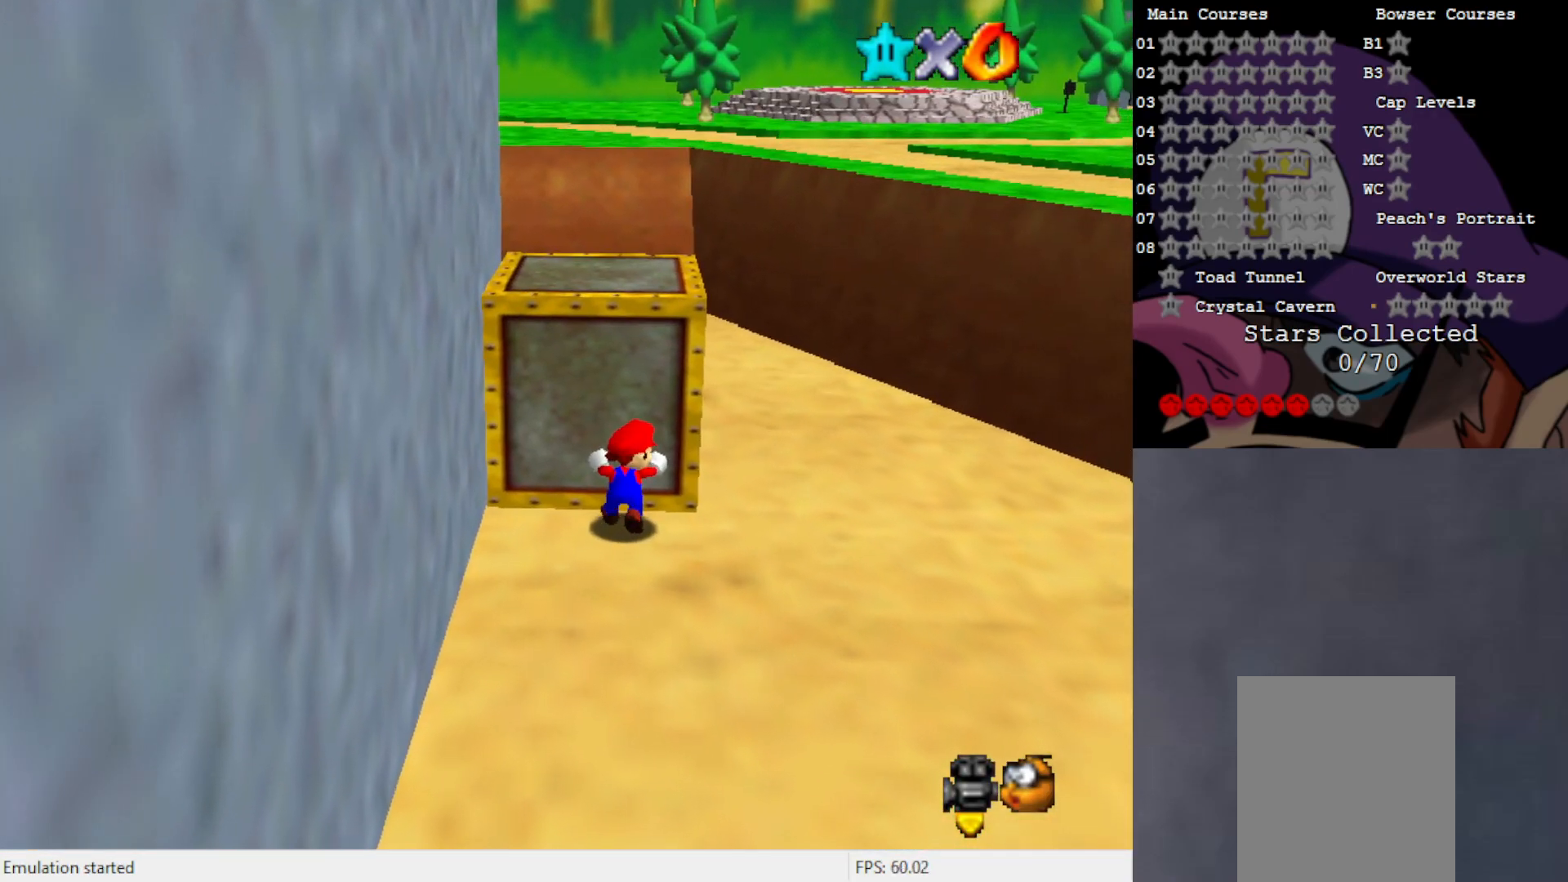
{"buttons": [], "left_stick": "up", "events": []}
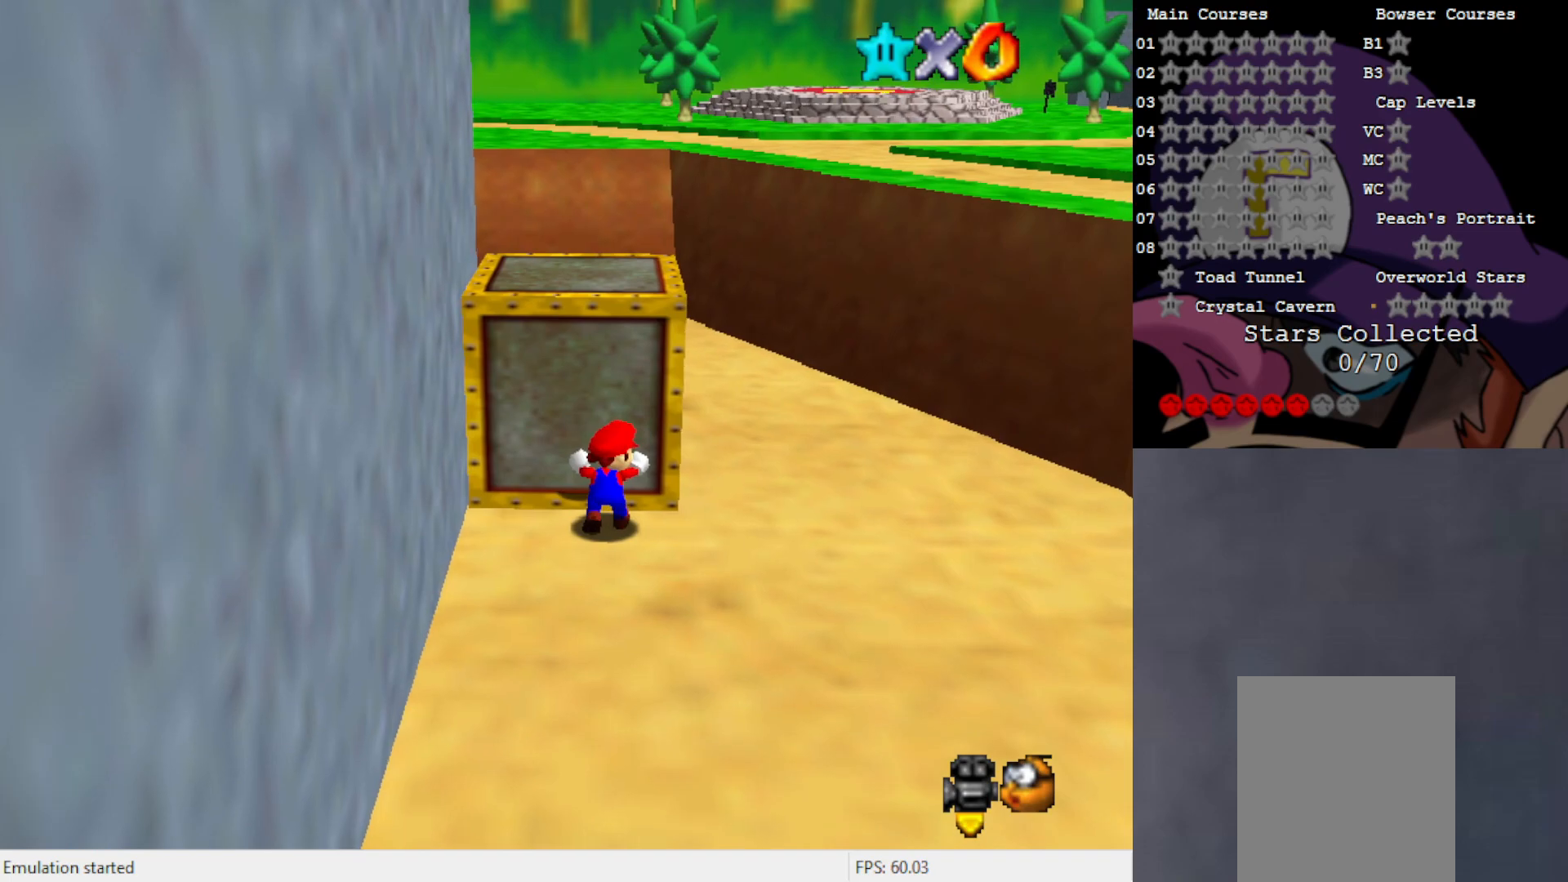
{"buttons": [], "left_stick": "up", "events": []}
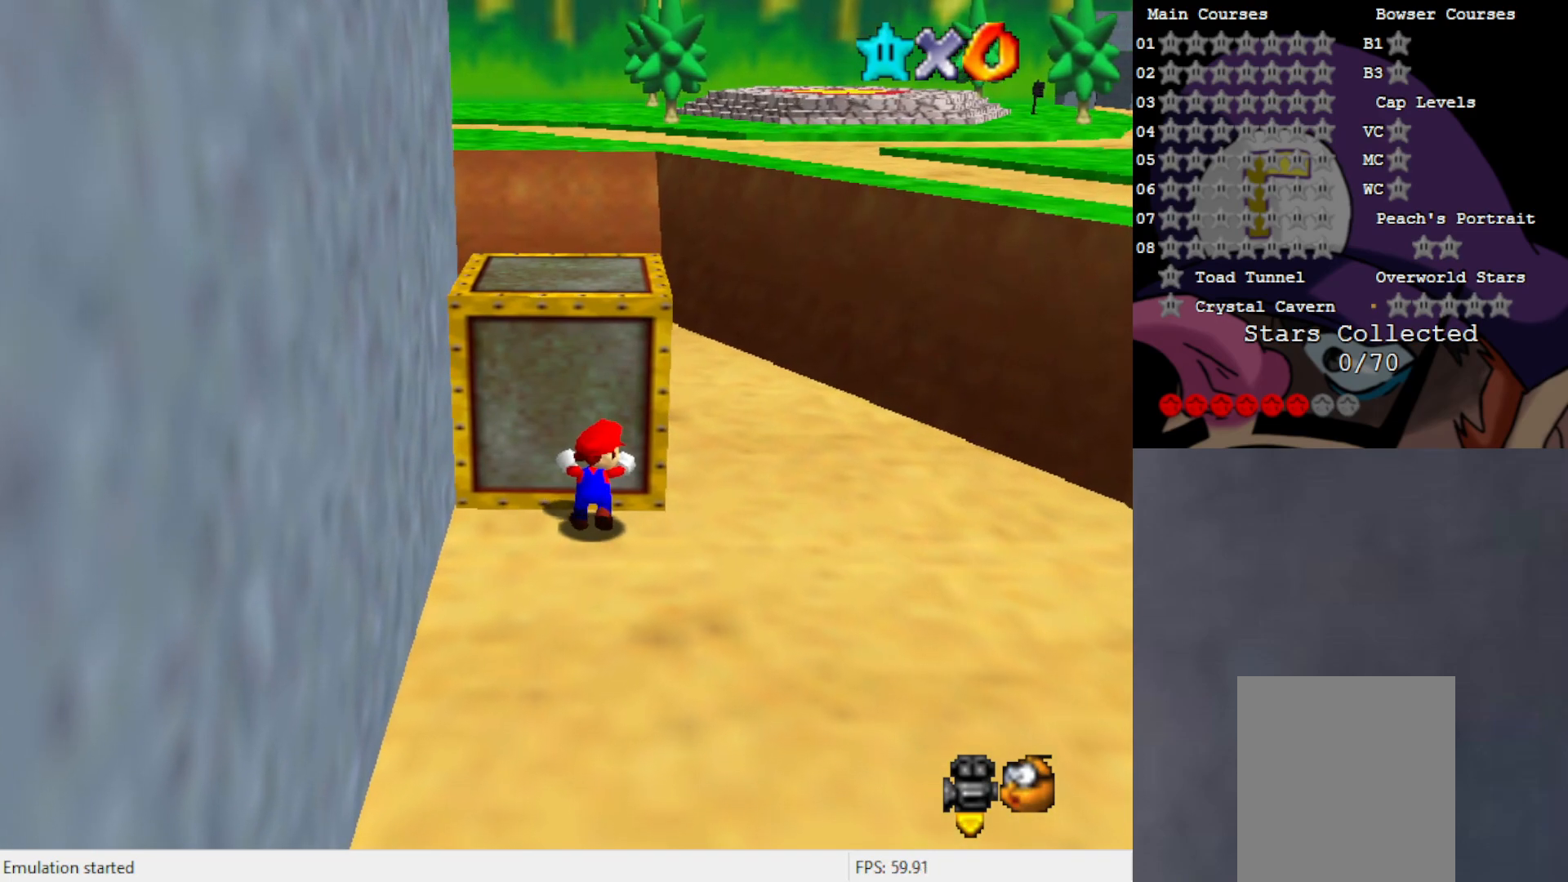
{"buttons": [], "left_stick": "up", "events": [[183, "A", "down"], [483, "A", "up"]]}
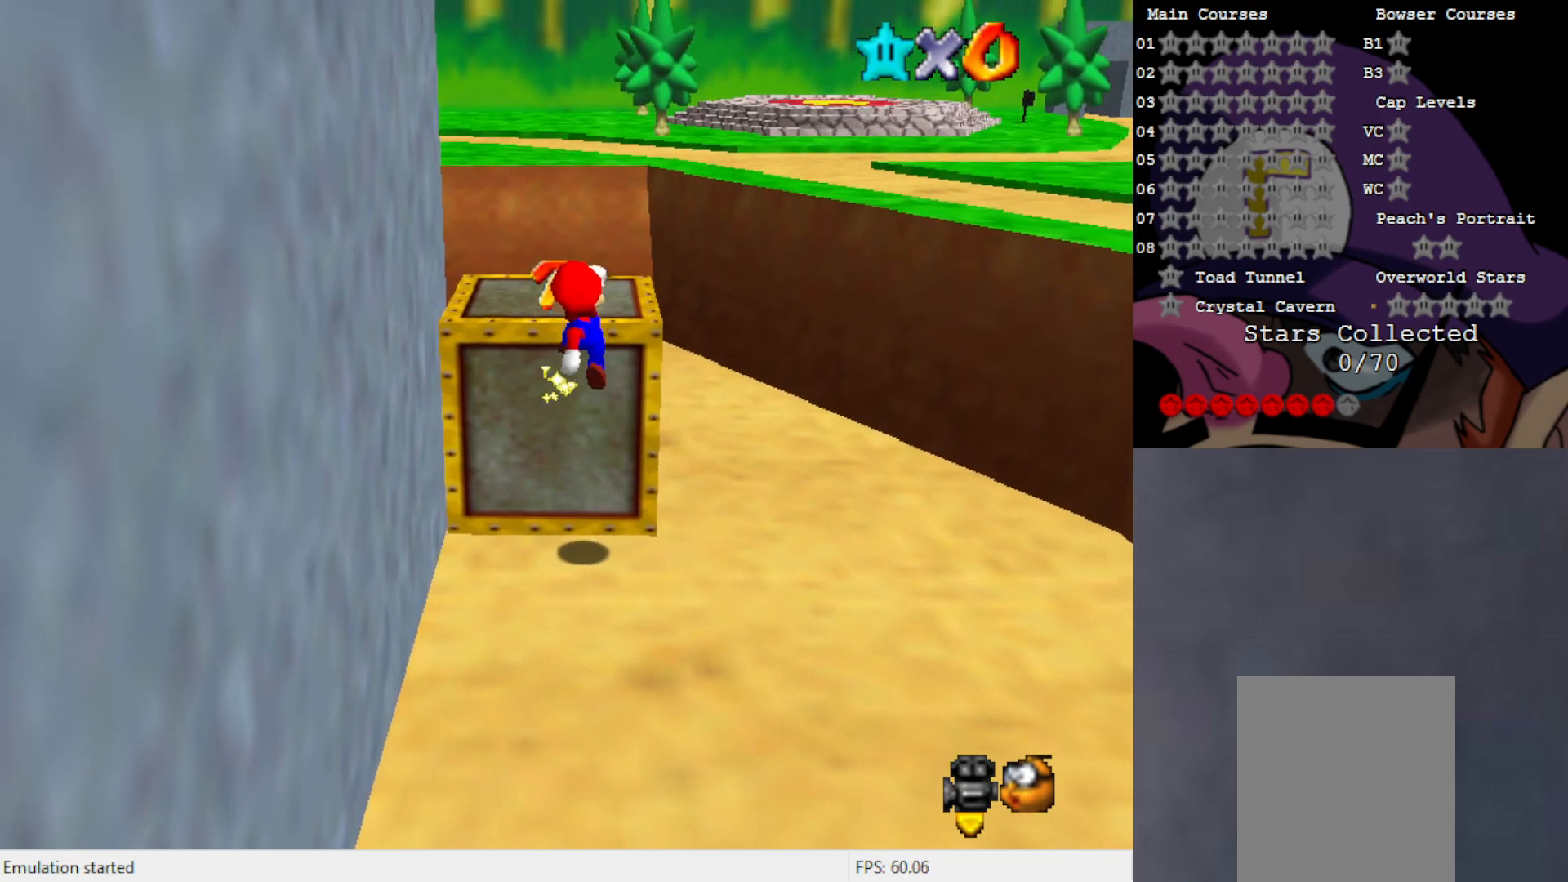
{"buttons": [], "left_stick": "up", "events": [[250, "C_RIGHT", "down"], [300, "C_RIGHT", "up"], [383, "A", "down"], [500, "A", "up"]]}
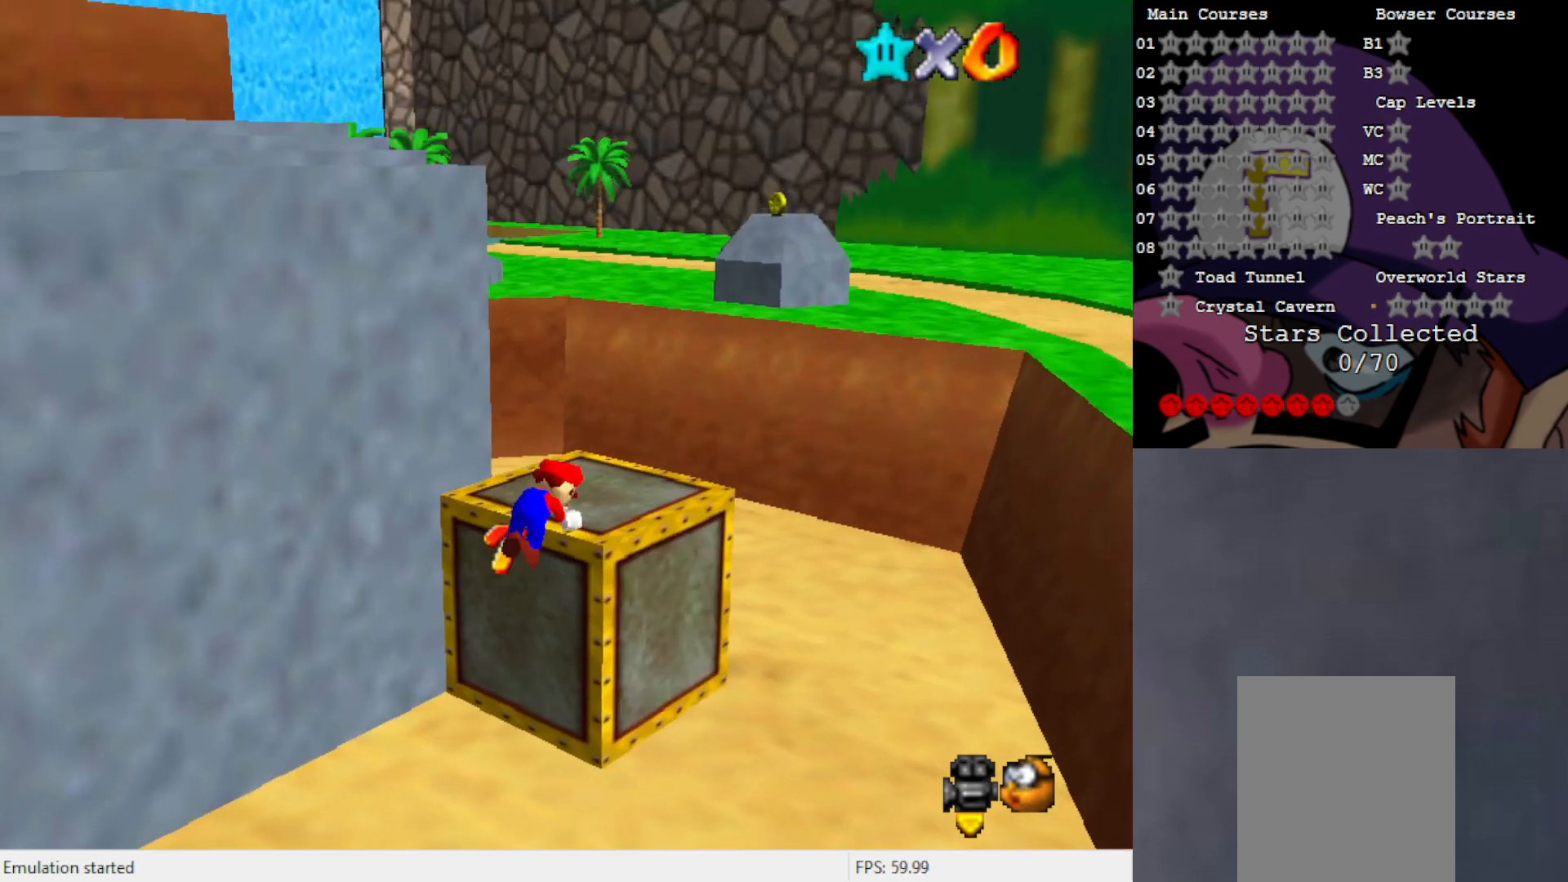
{"buttons": [], "left_stick": "up-right", "events": [[67, "left_stick", "center"], [217, "C_RIGHT", "down"], [300, "C_RIGHT", "up"], [300, "left_stick", "up"], [450, "left_stick", "up-right"]]}
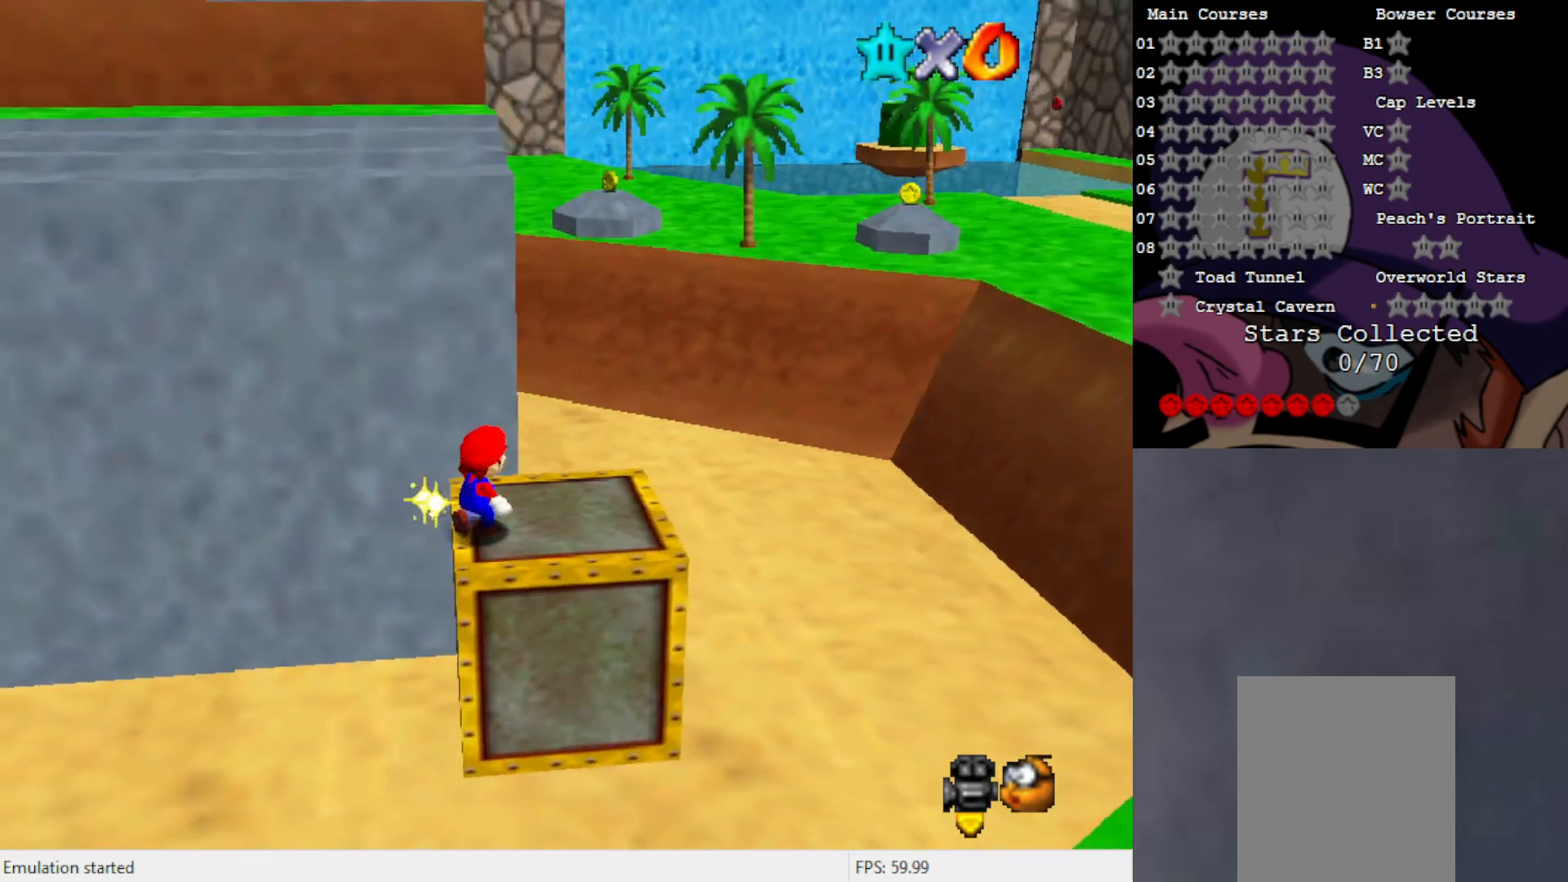
{"buttons": ["A"], "left_stick": "up", "events": [[17, "left_stick", "right"], [250, "left_stick", "down"], [300, "left_stick", "left"], [417, "left_stick", "up"], [450, "A", "down"]]}
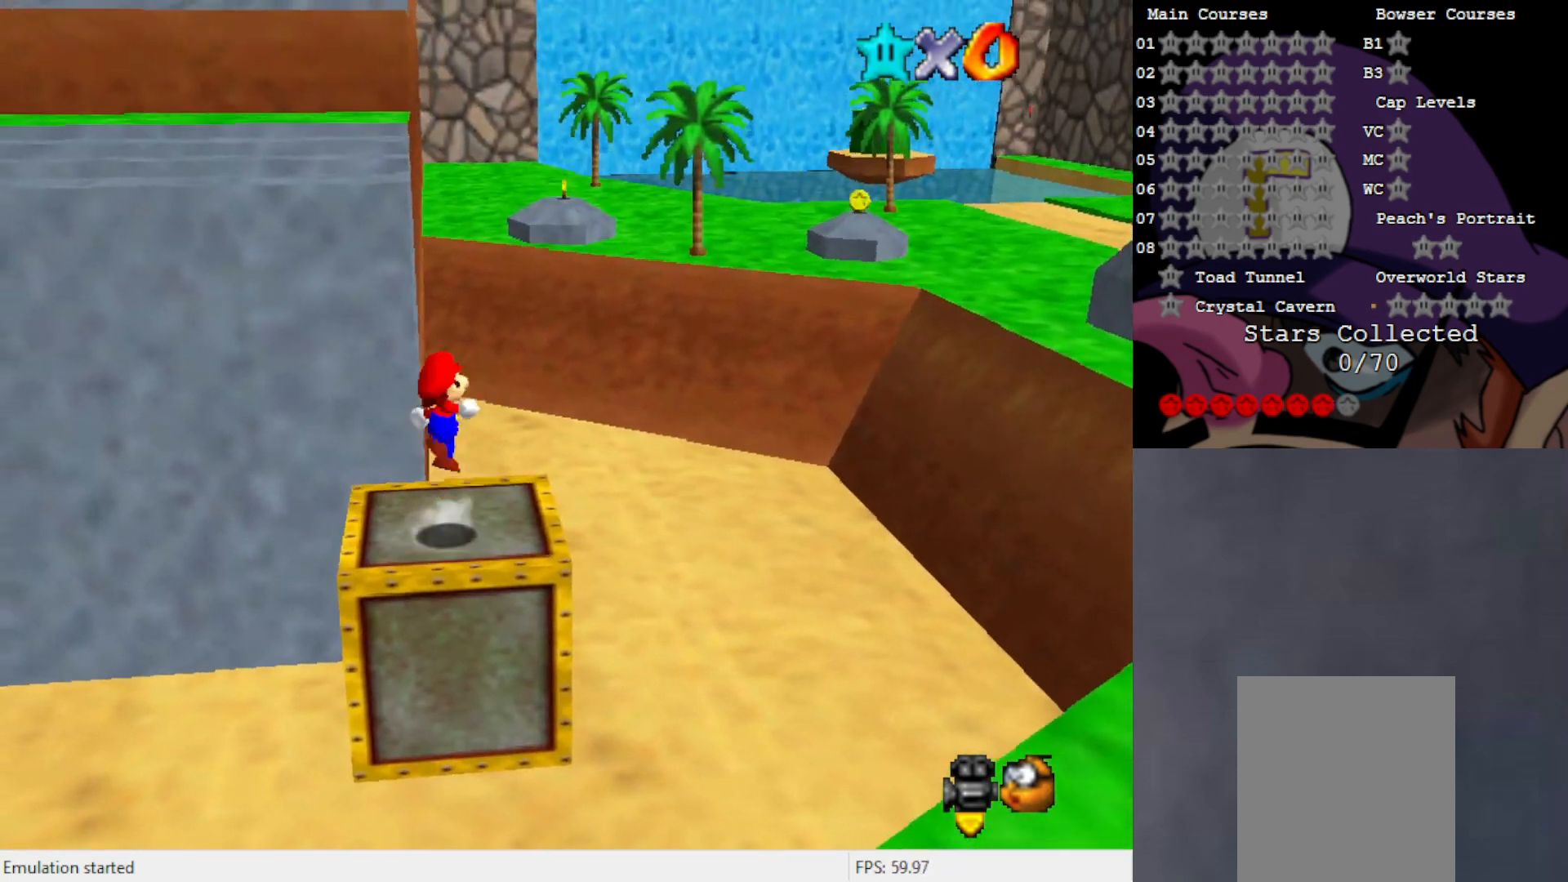
{"buttons": [], "left_stick": "up", "events": [[450, "A", "up"]]}
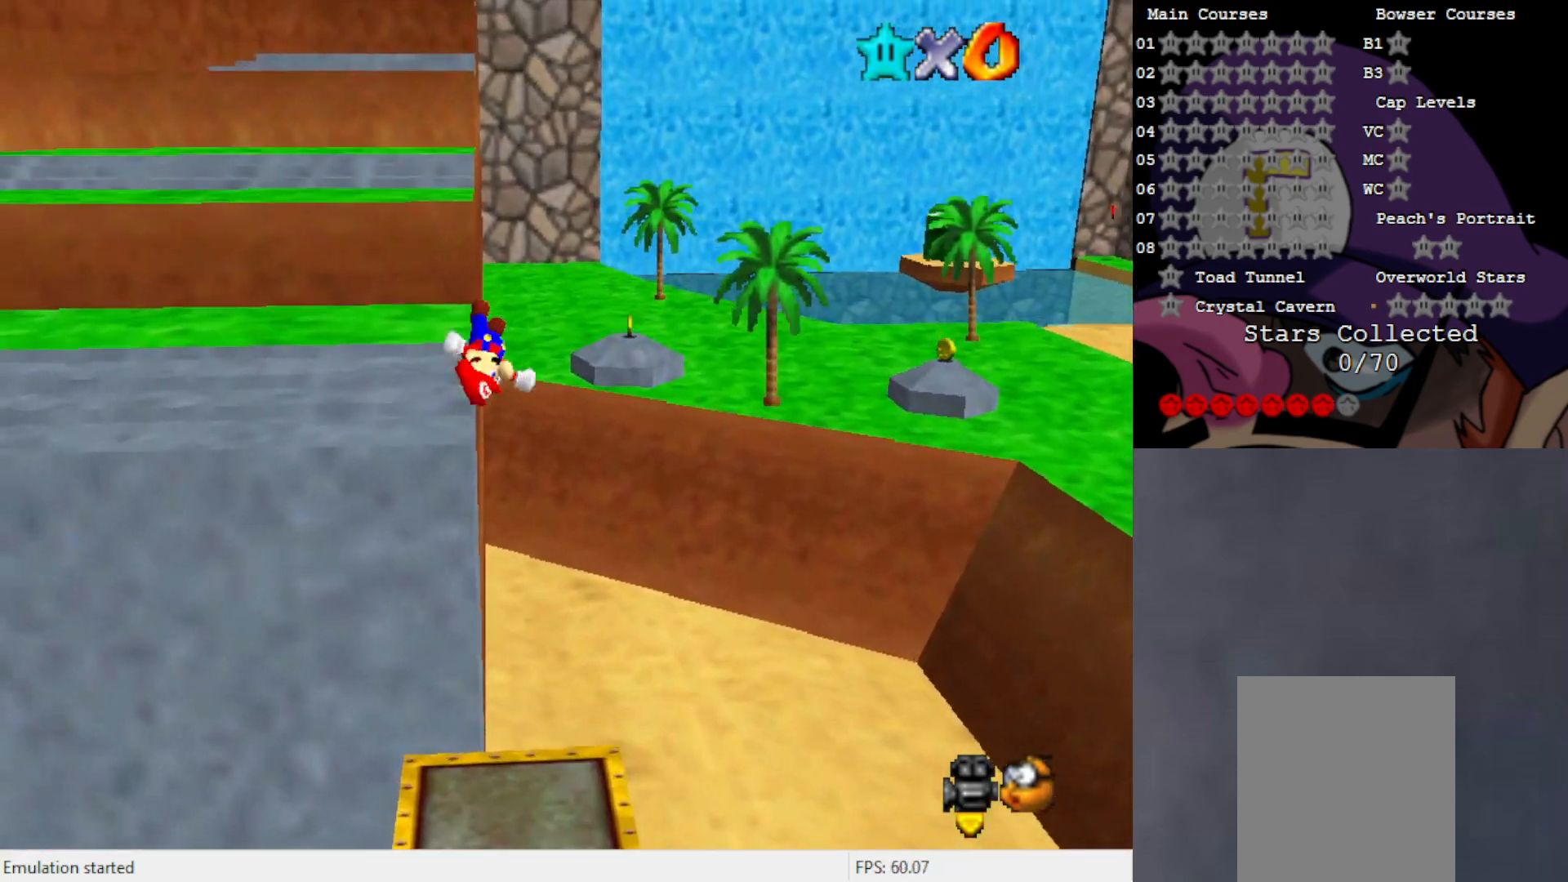
{"buttons": [], "left_stick": "up", "events": [[167, "A", "down"], [450, "A", "up"]]}
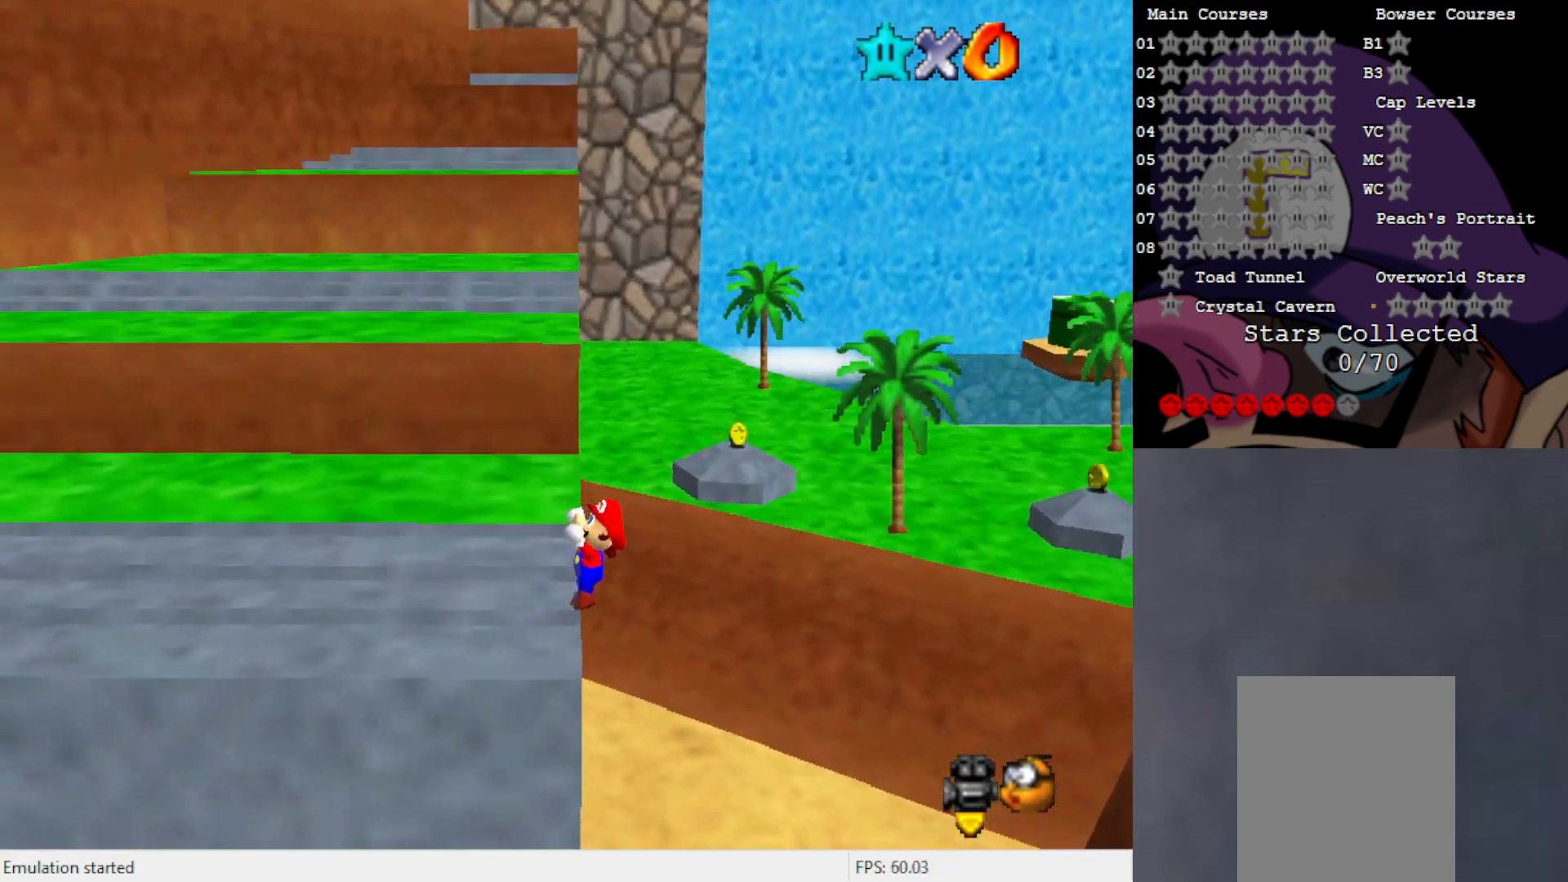
{"buttons": [], "left_stick": "center", "events": [[67, "A", "down"], [150, "left_stick", "center"], [183, "A", "up"]]}
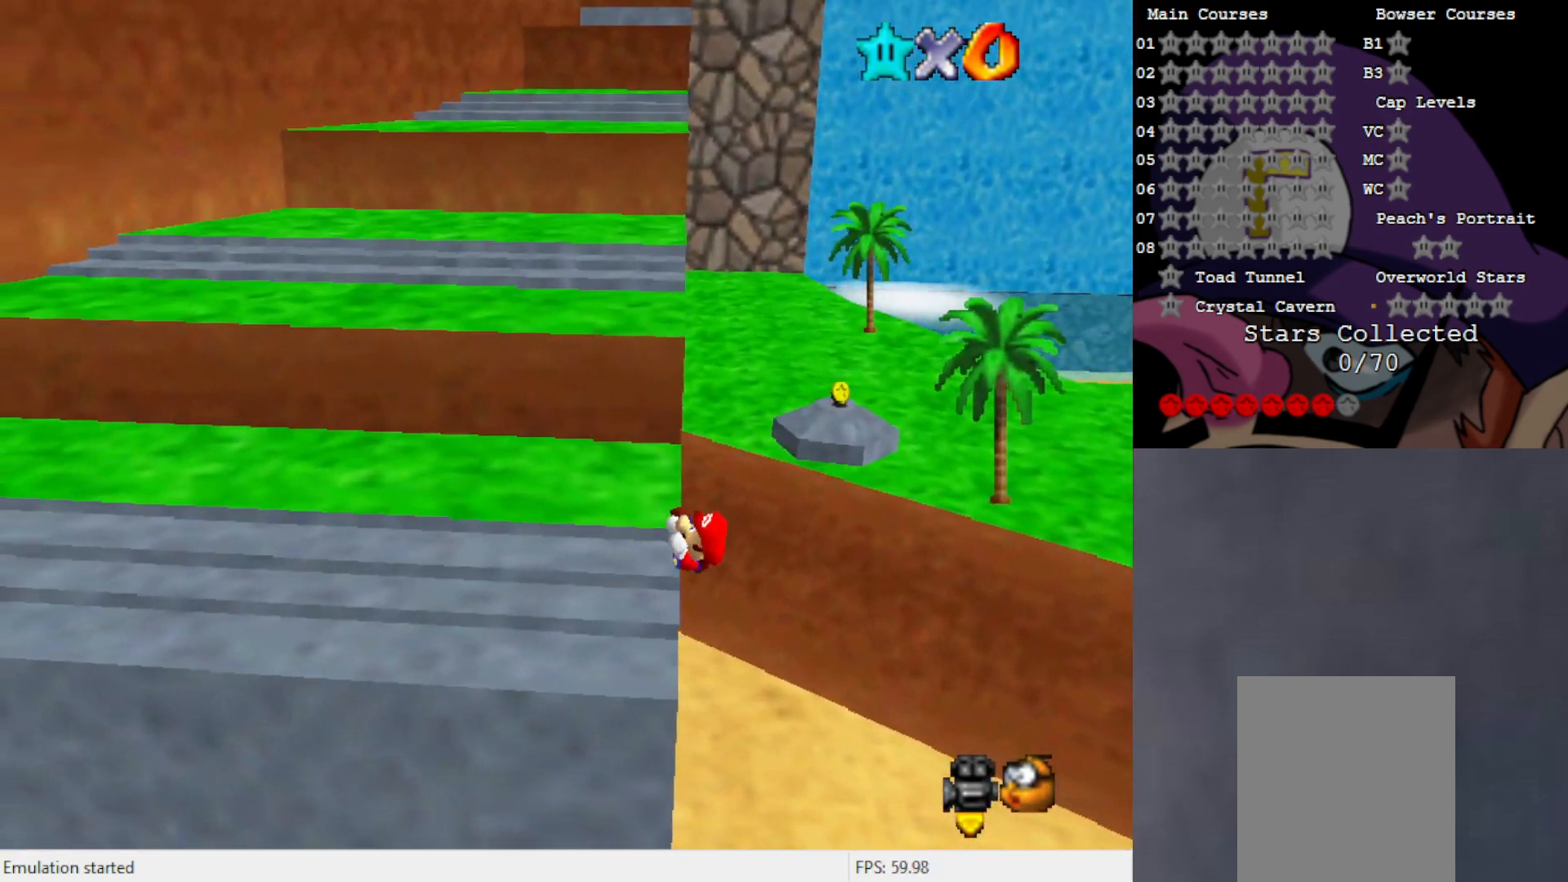
{"buttons": [], "left_stick": "down-left", "events": [[67, "C_LEFT", "down"], [217, "C_LEFT", "up"], [417, "left_stick", "down-left"]]}
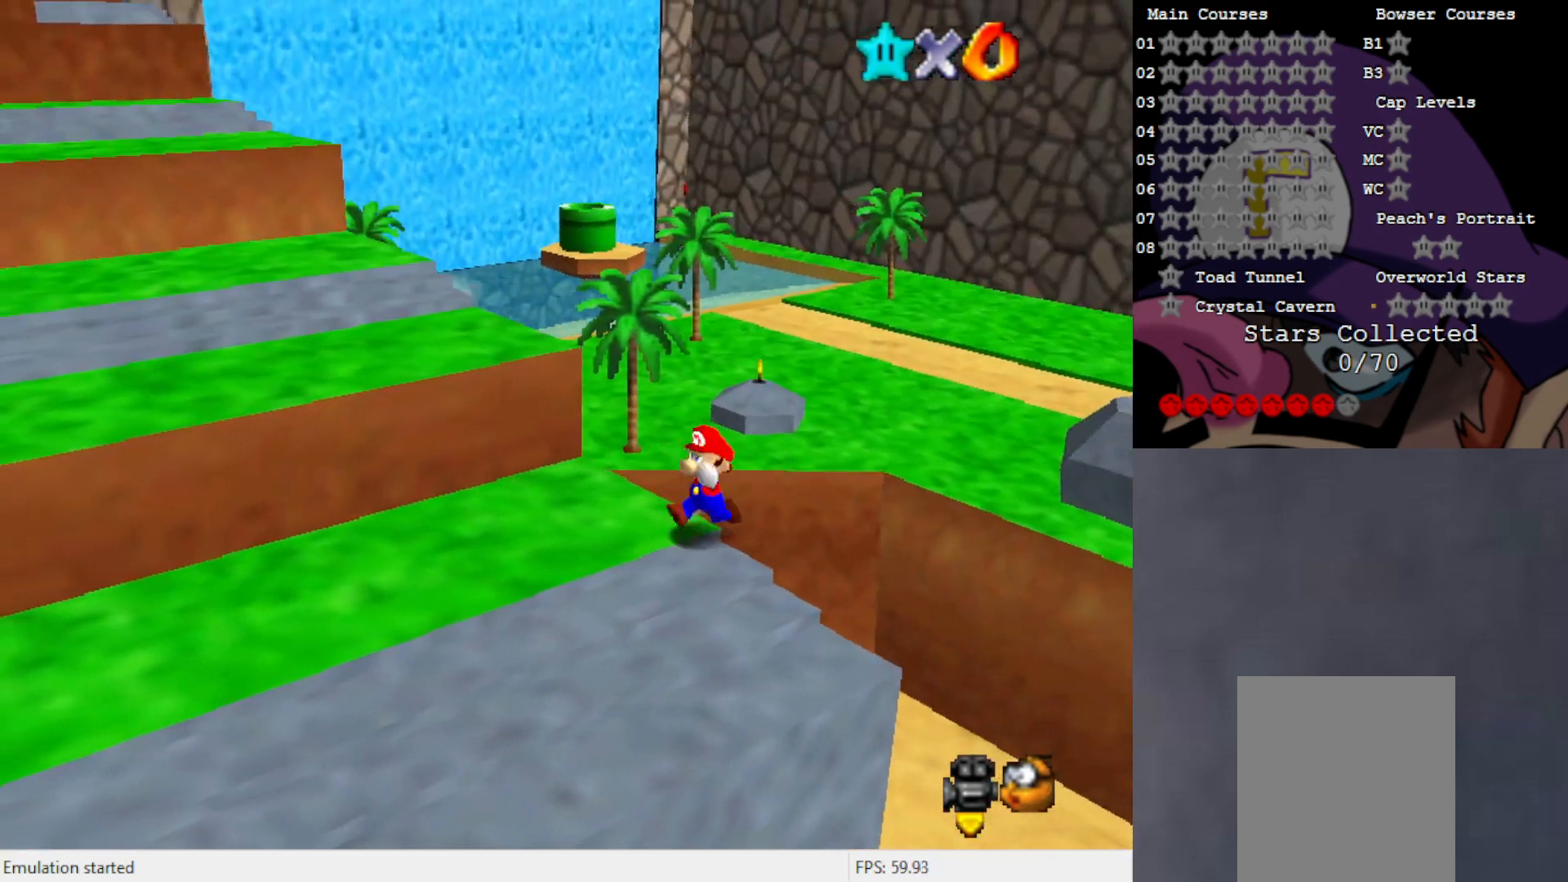
{"buttons": [], "left_stick": "up", "events": [[100, "left_stick", "left"], [283, "left_stick", "up"]]}
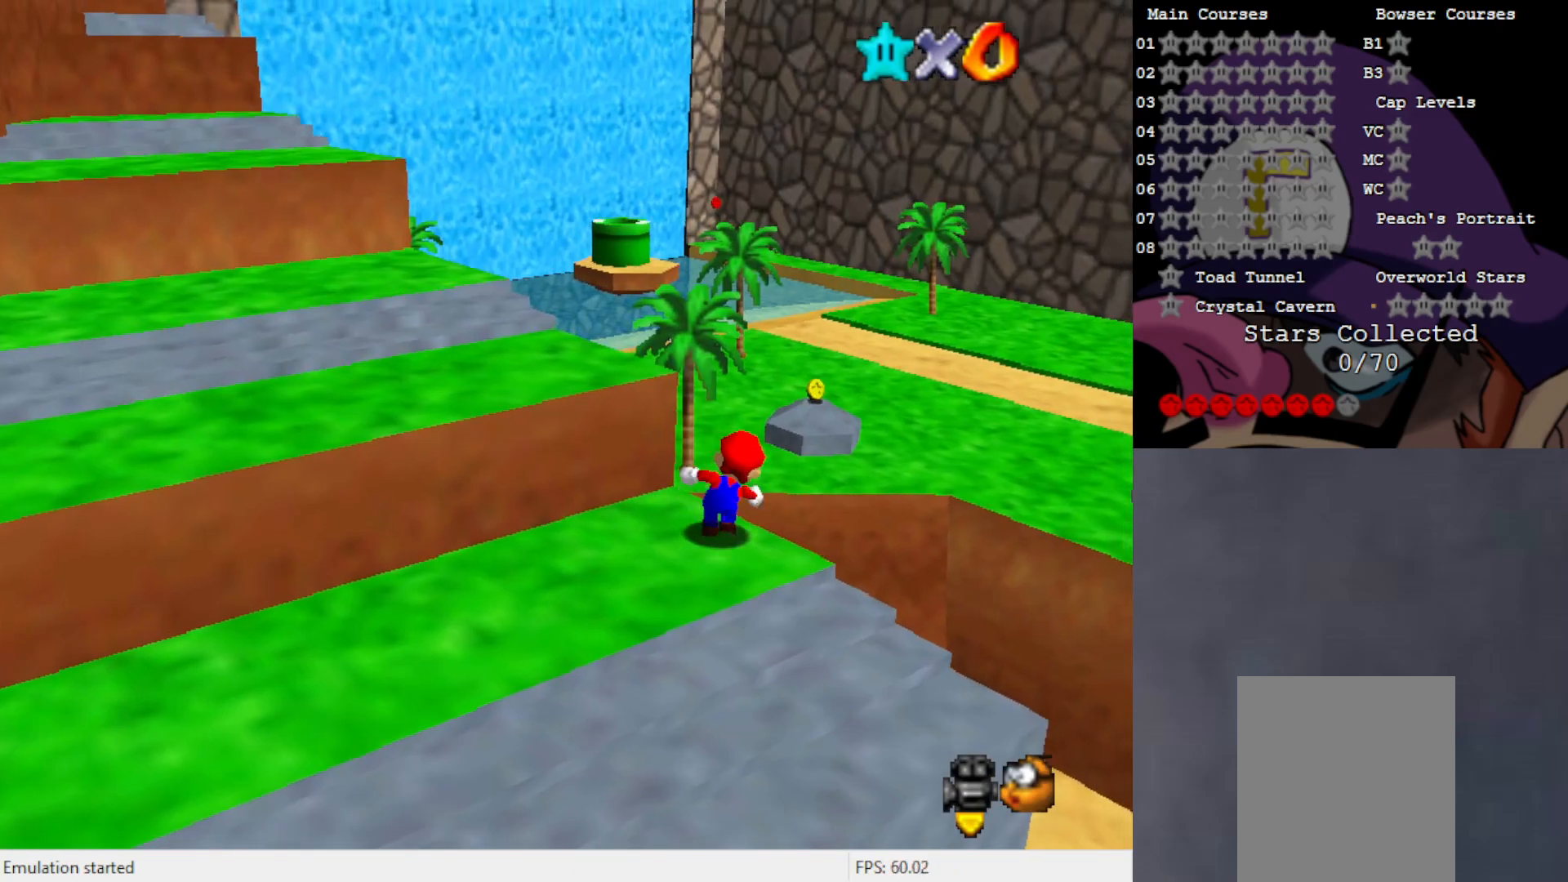
{"buttons": ["A"], "left_stick": "up", "events": [[83, "A", "down"]]}
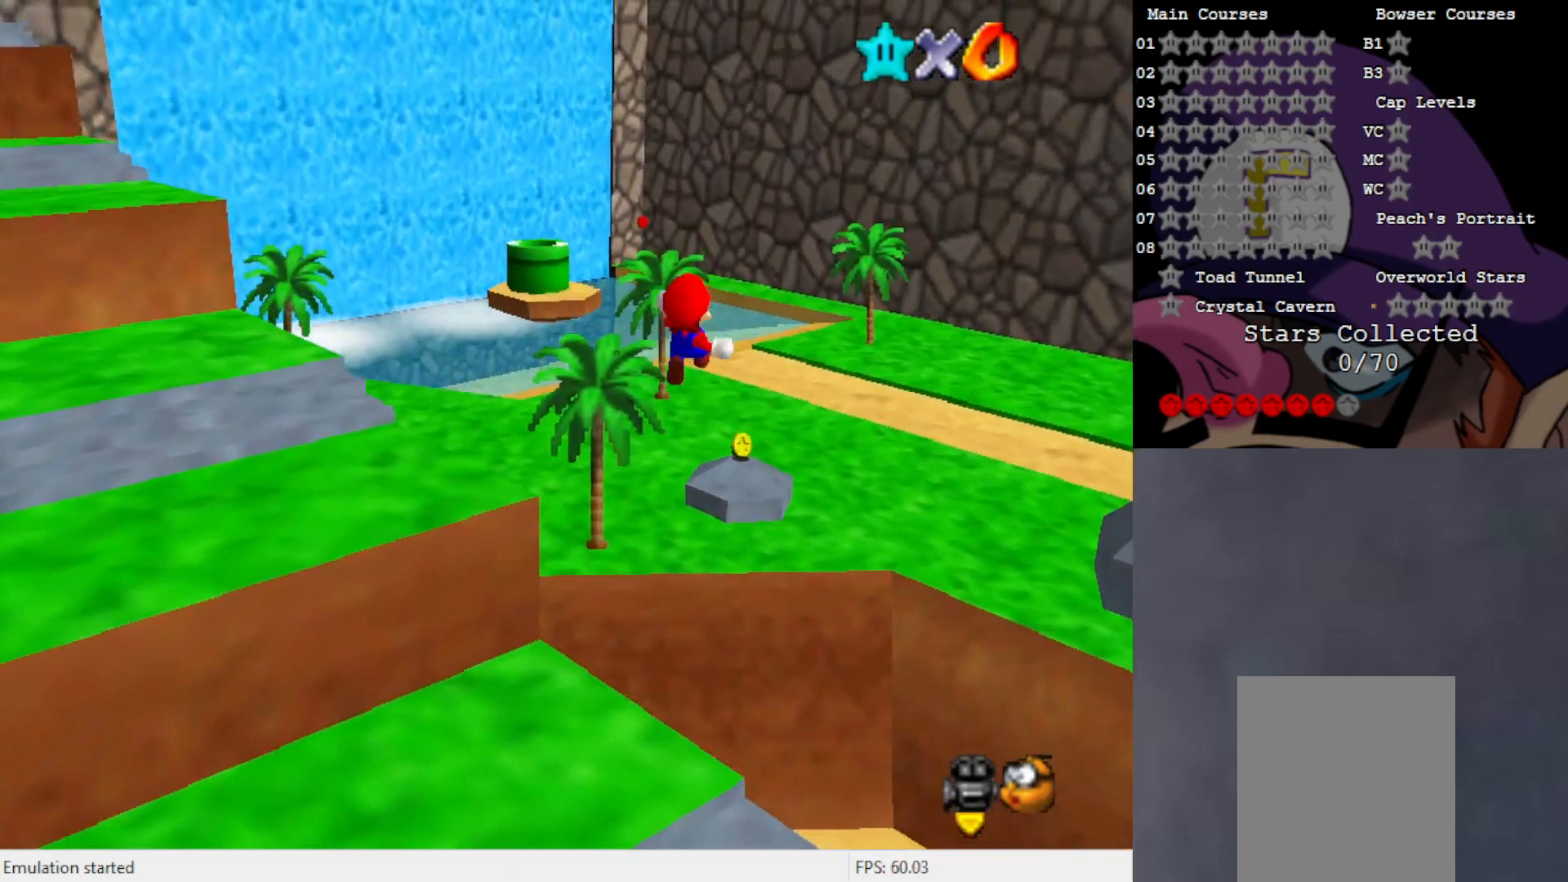
{"buttons": ["A"], "left_stick": "up", "events": []}
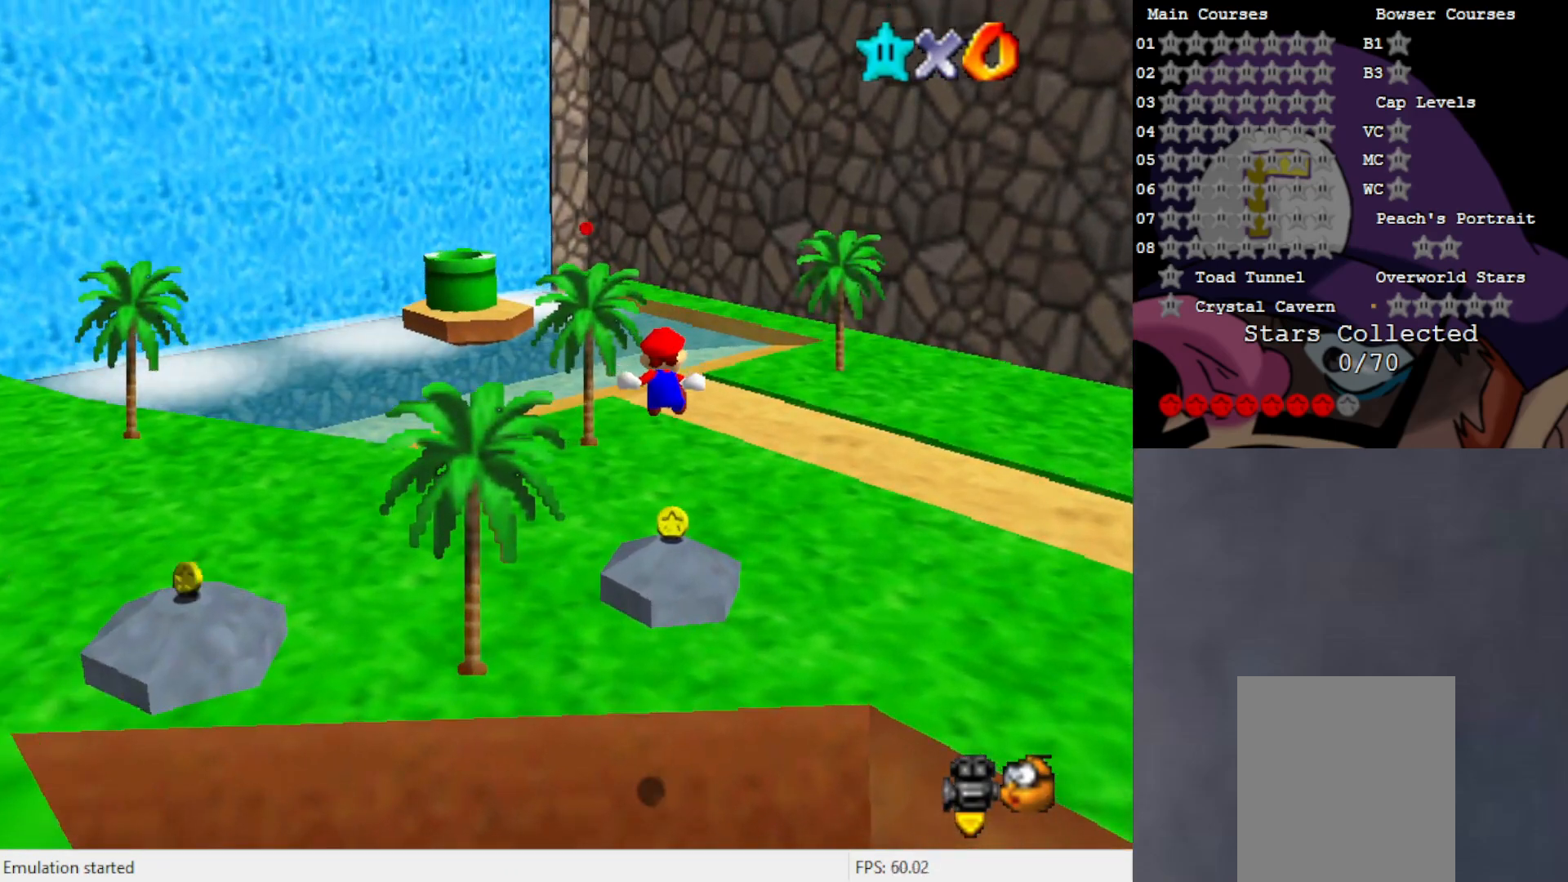
{"buttons": [], "left_stick": "up", "events": [[300, "A", "up"]]}
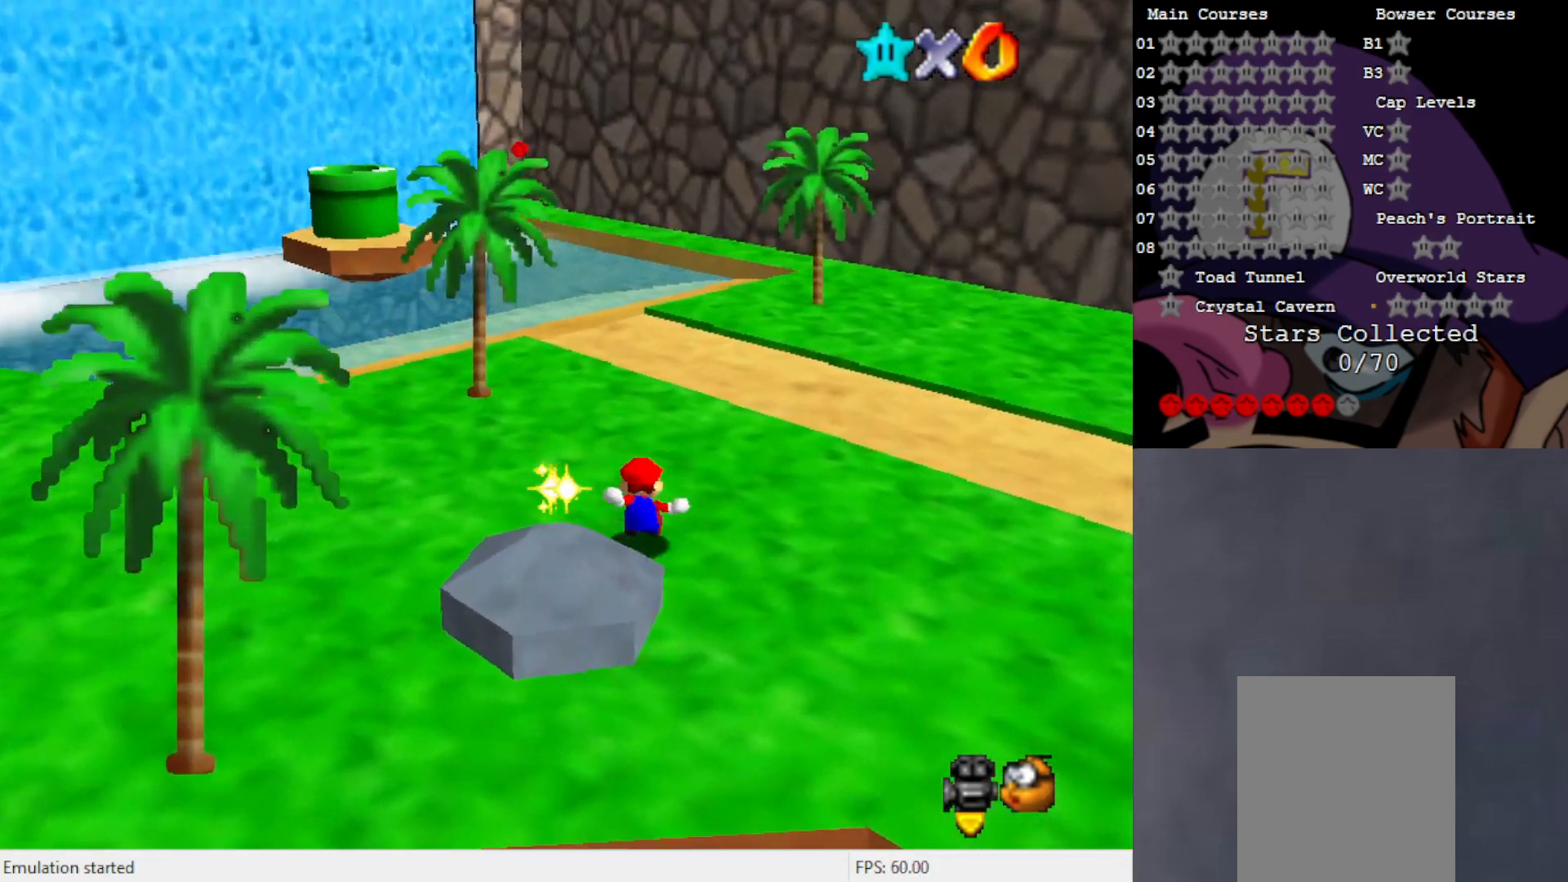
{"buttons": [], "left_stick": "up", "events": [[150, "B", "down"], [283, "B", "up"]]}
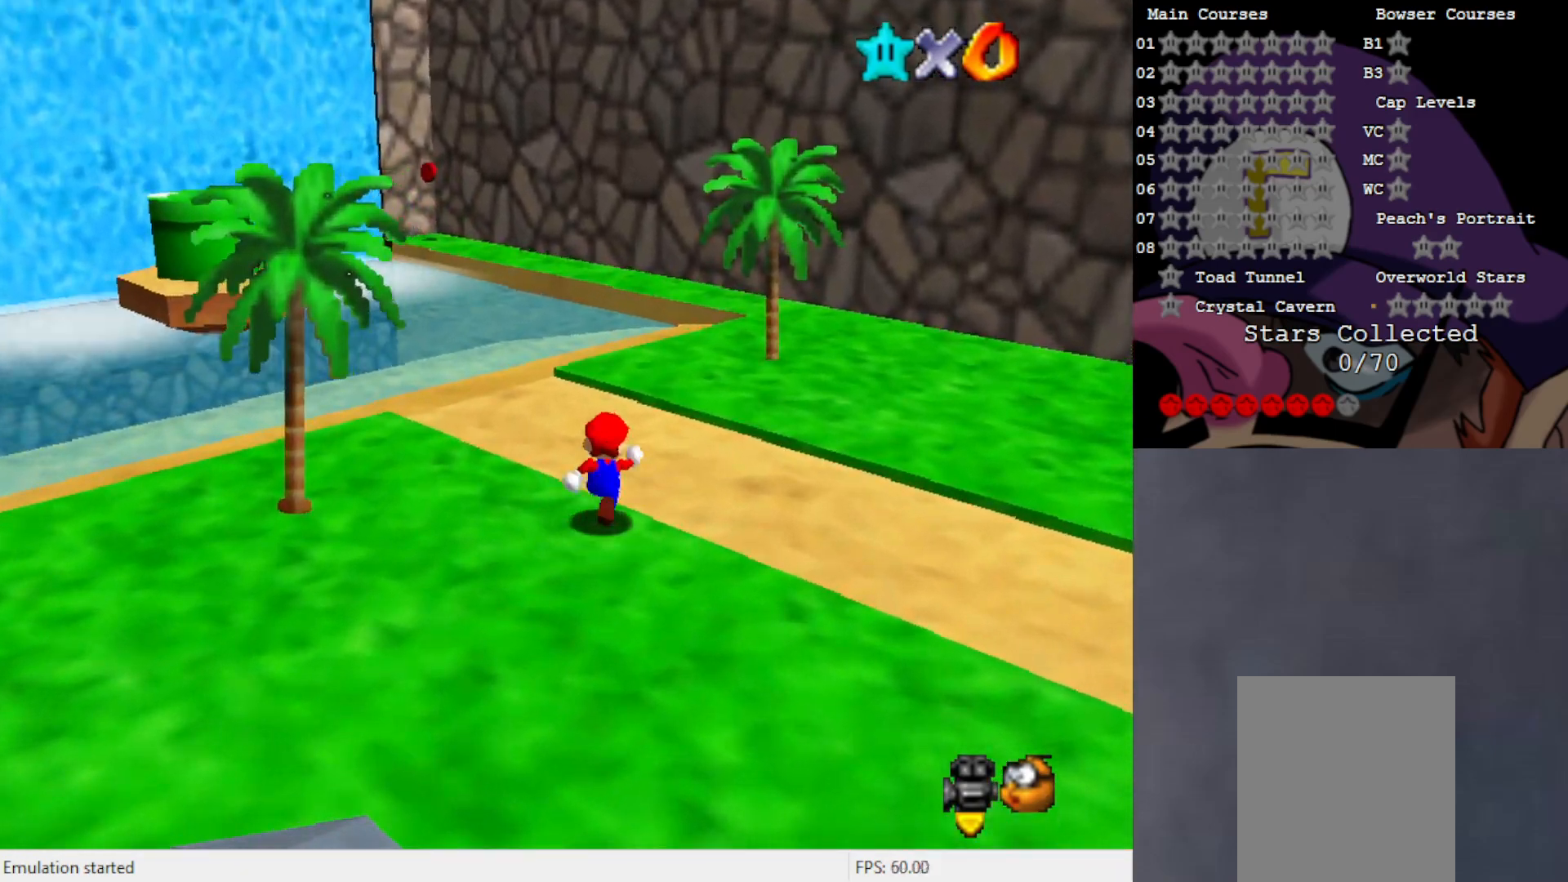
{"buttons": [], "left_stick": "up", "events": []}
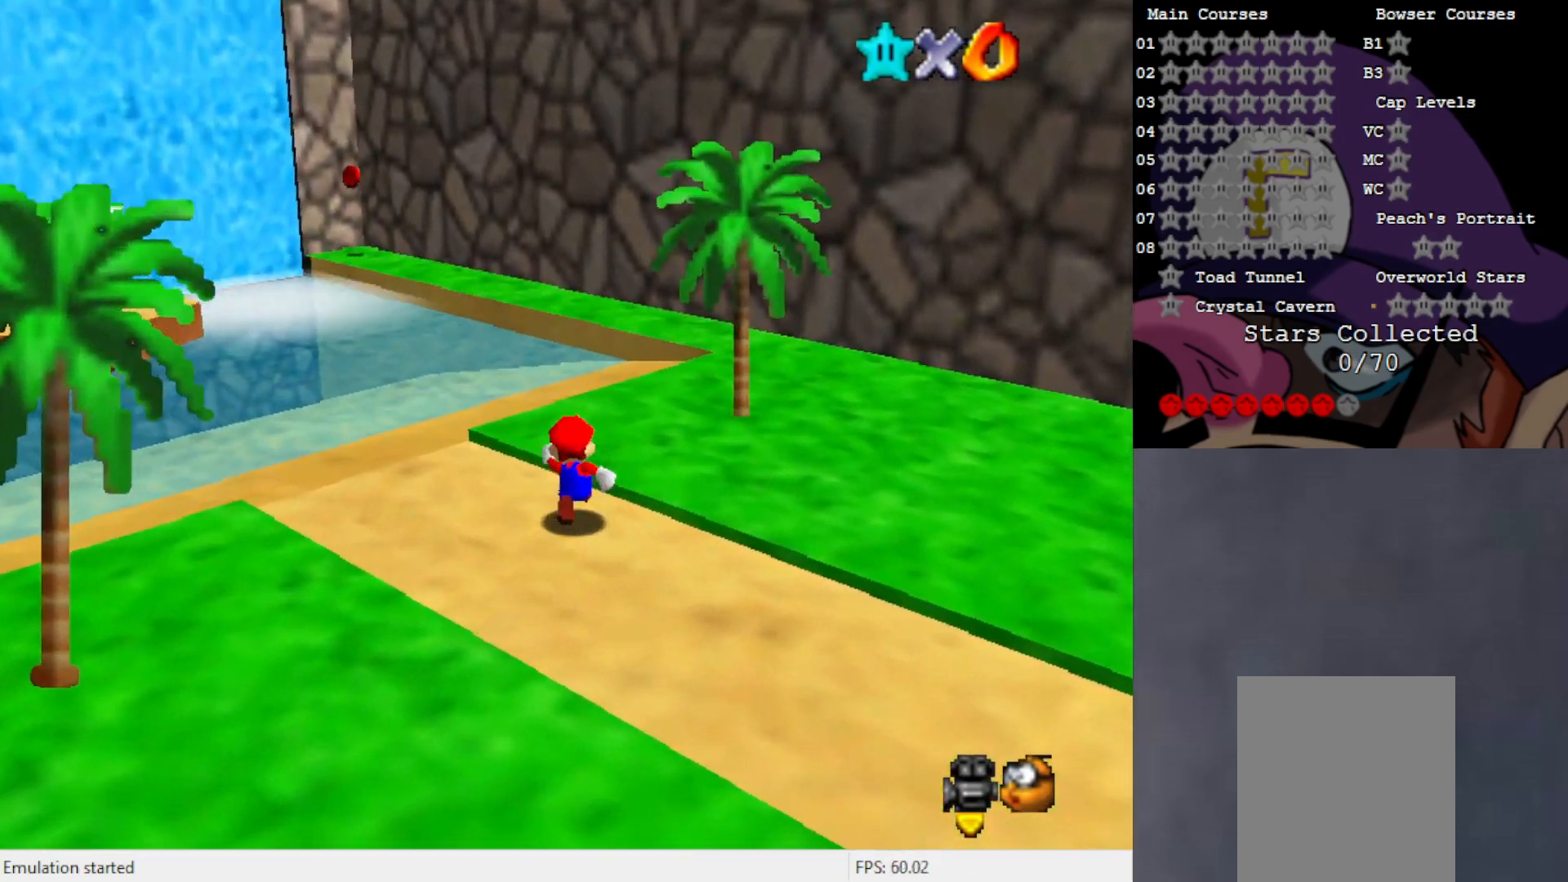
{"buttons": ["A"], "left_stick": "up", "events": [[450, "A", "down"]]}
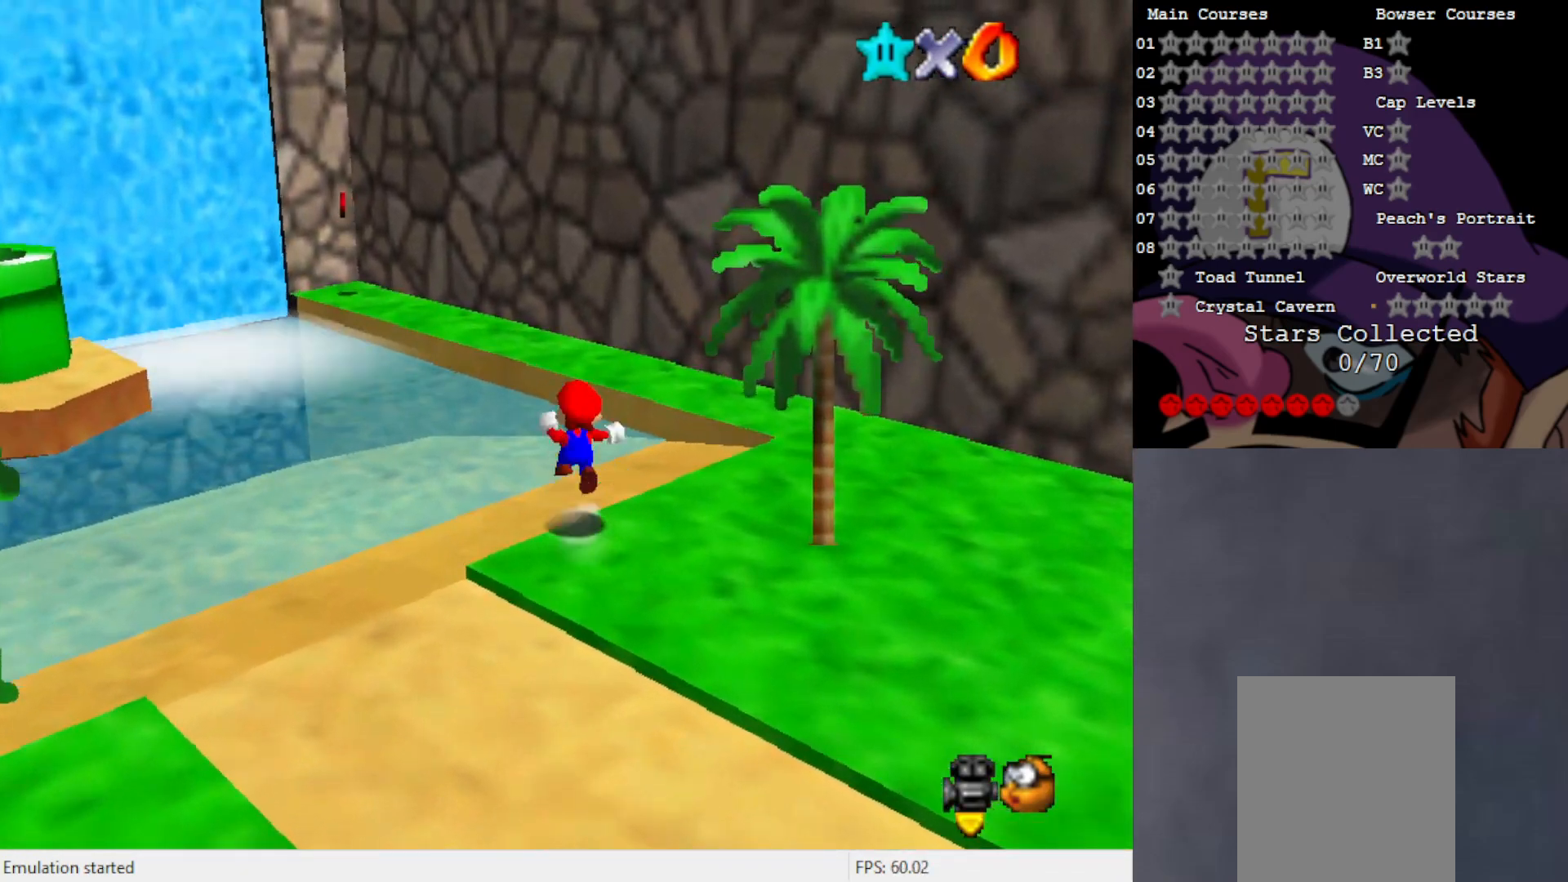
{"buttons": [], "left_stick": "up-left", "events": [[67, "A", "up"], [283, "left_stick", "up-left"]]}
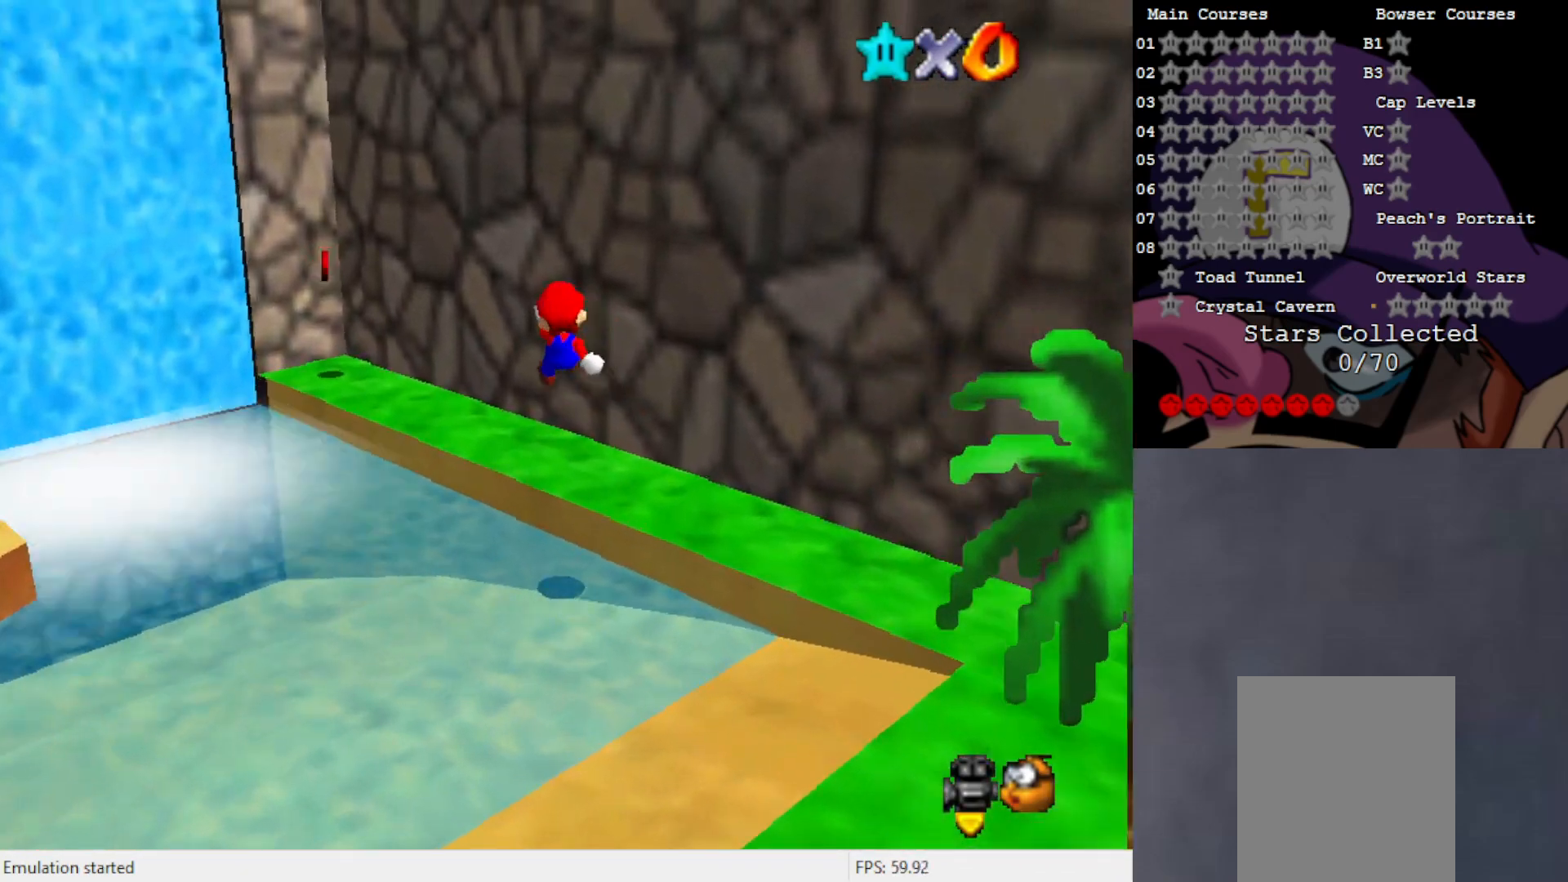
{"buttons": [], "left_stick": "up", "events": [[183, "C_RIGHT", "down"], [283, "C_RIGHT", "up"], [300, "left_stick", "center"], [500, "left_stick", "up"]]}
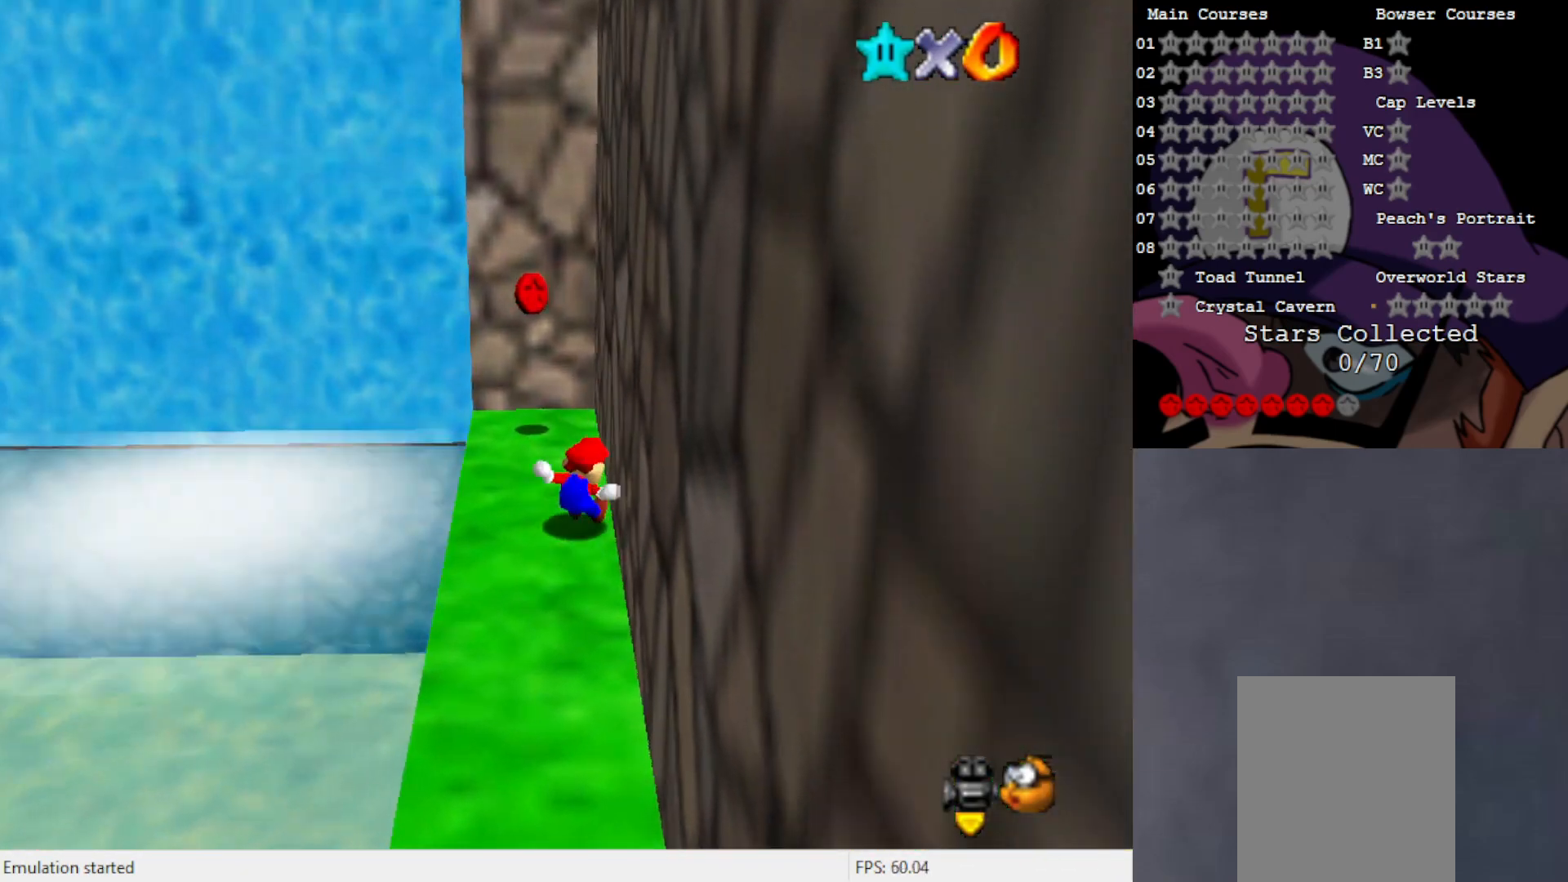
{"buttons": ["A"], "left_stick": "up", "events": [[300, "A", "down"], [417, "A", "up"], [500, "A", "down"]]}
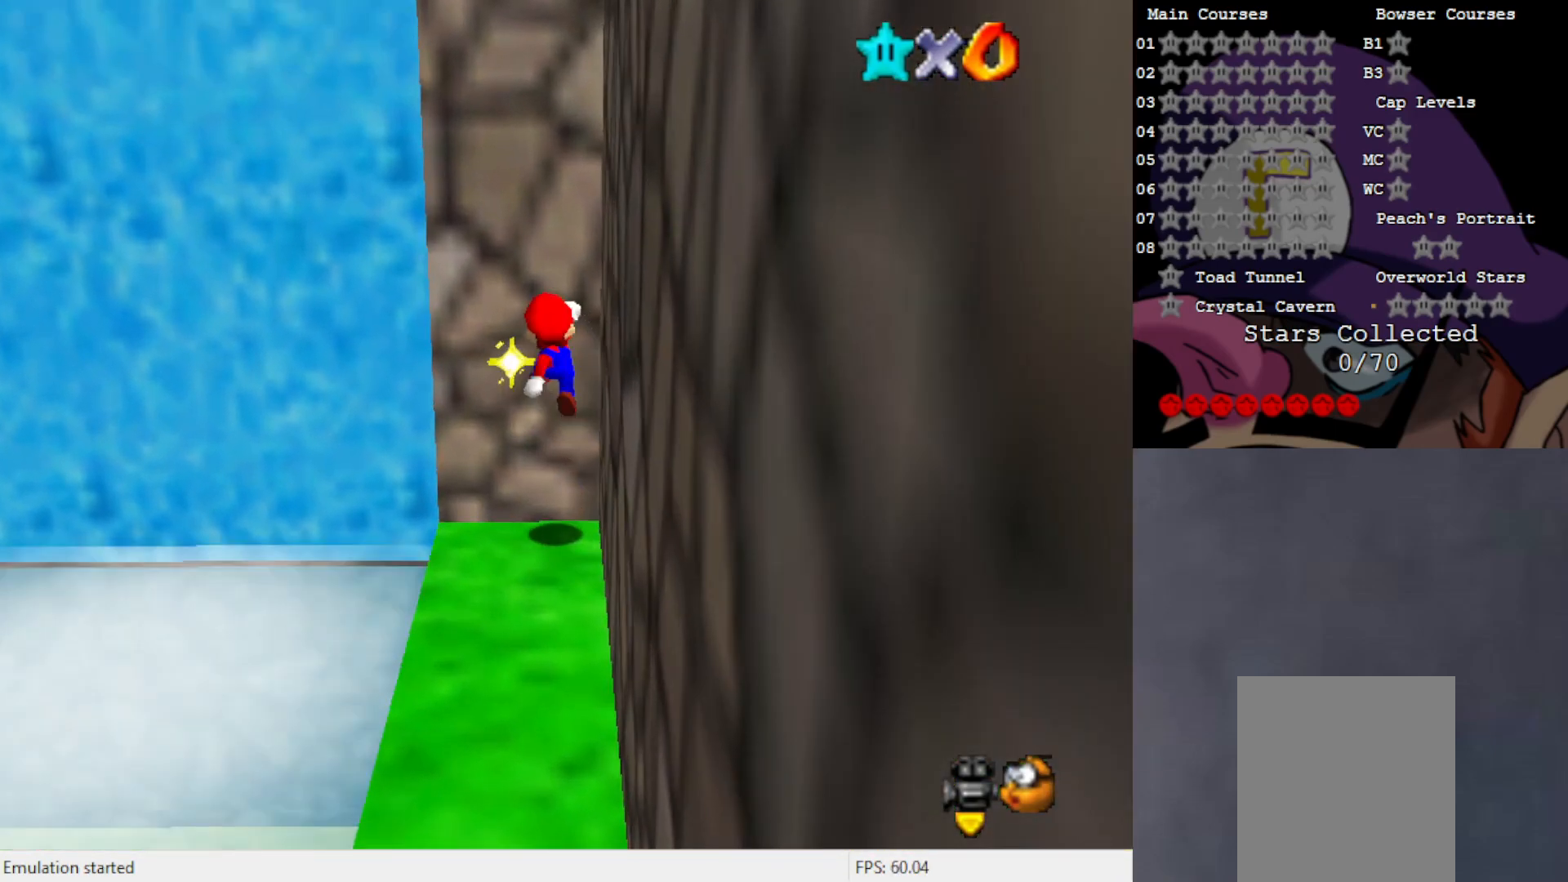
{"buttons": ["A"], "left_stick": "center", "events": [[67, "left_stick", "center"]]}
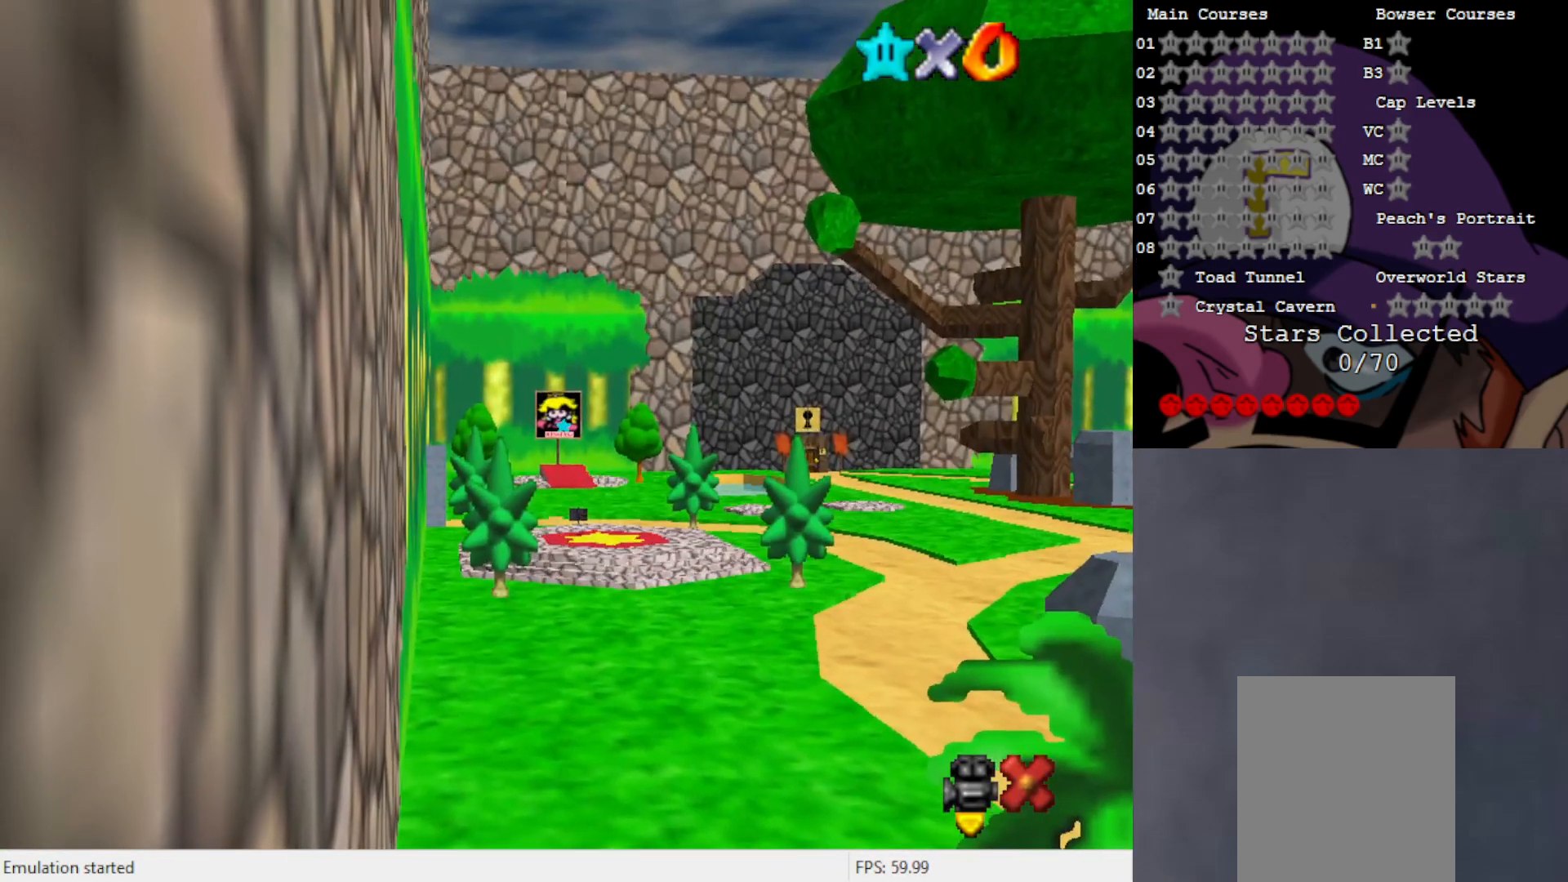
{"buttons": ["A"], "left_stick": "center", "events": []}
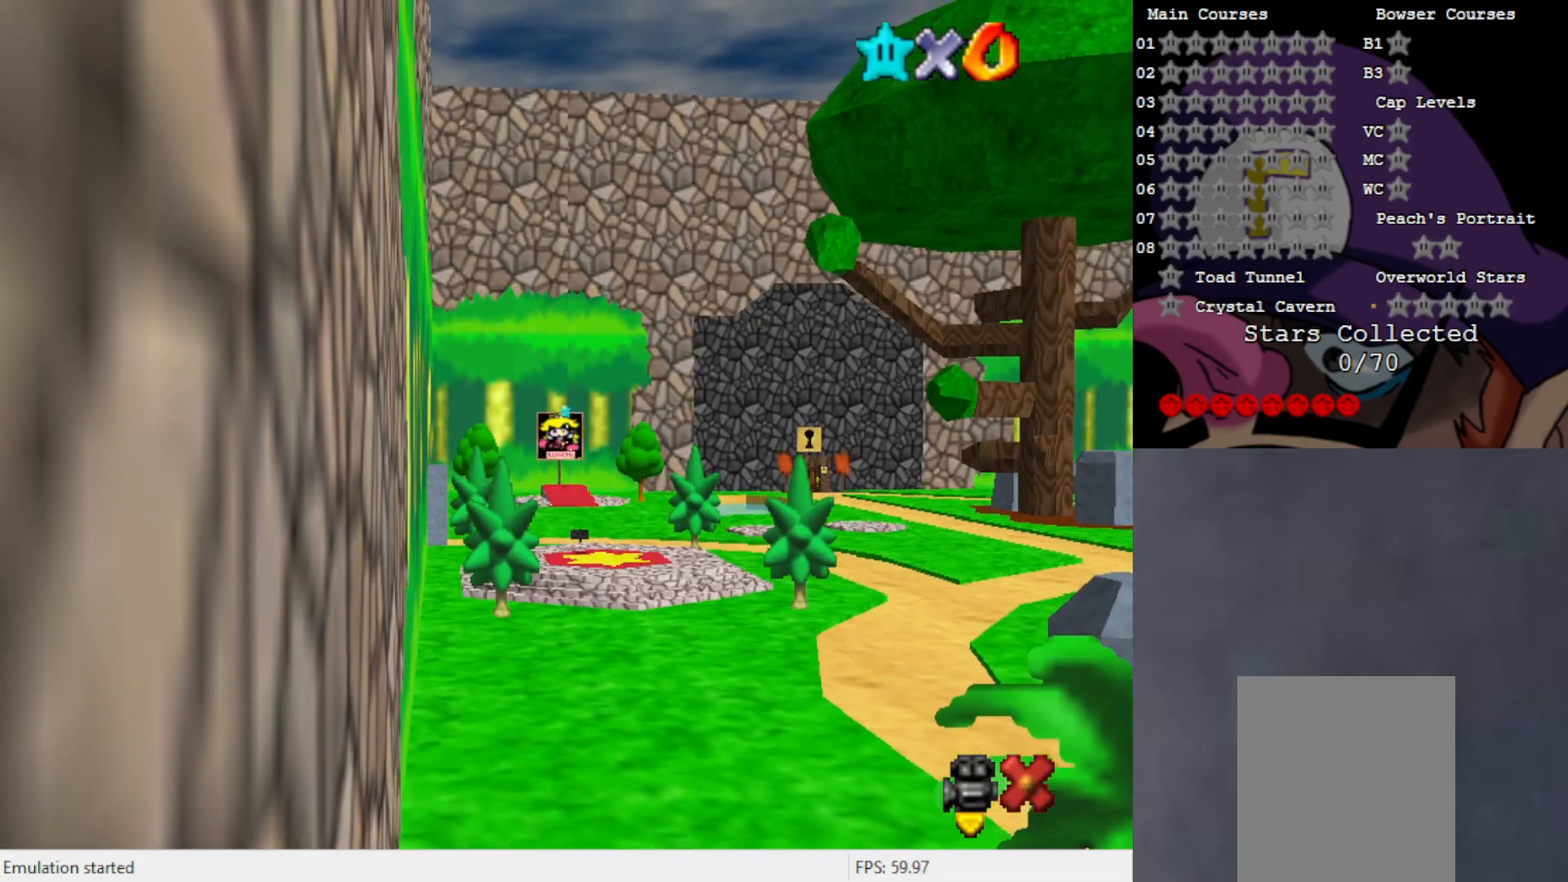
{"buttons": ["A"], "left_stick": "center", "events": []}